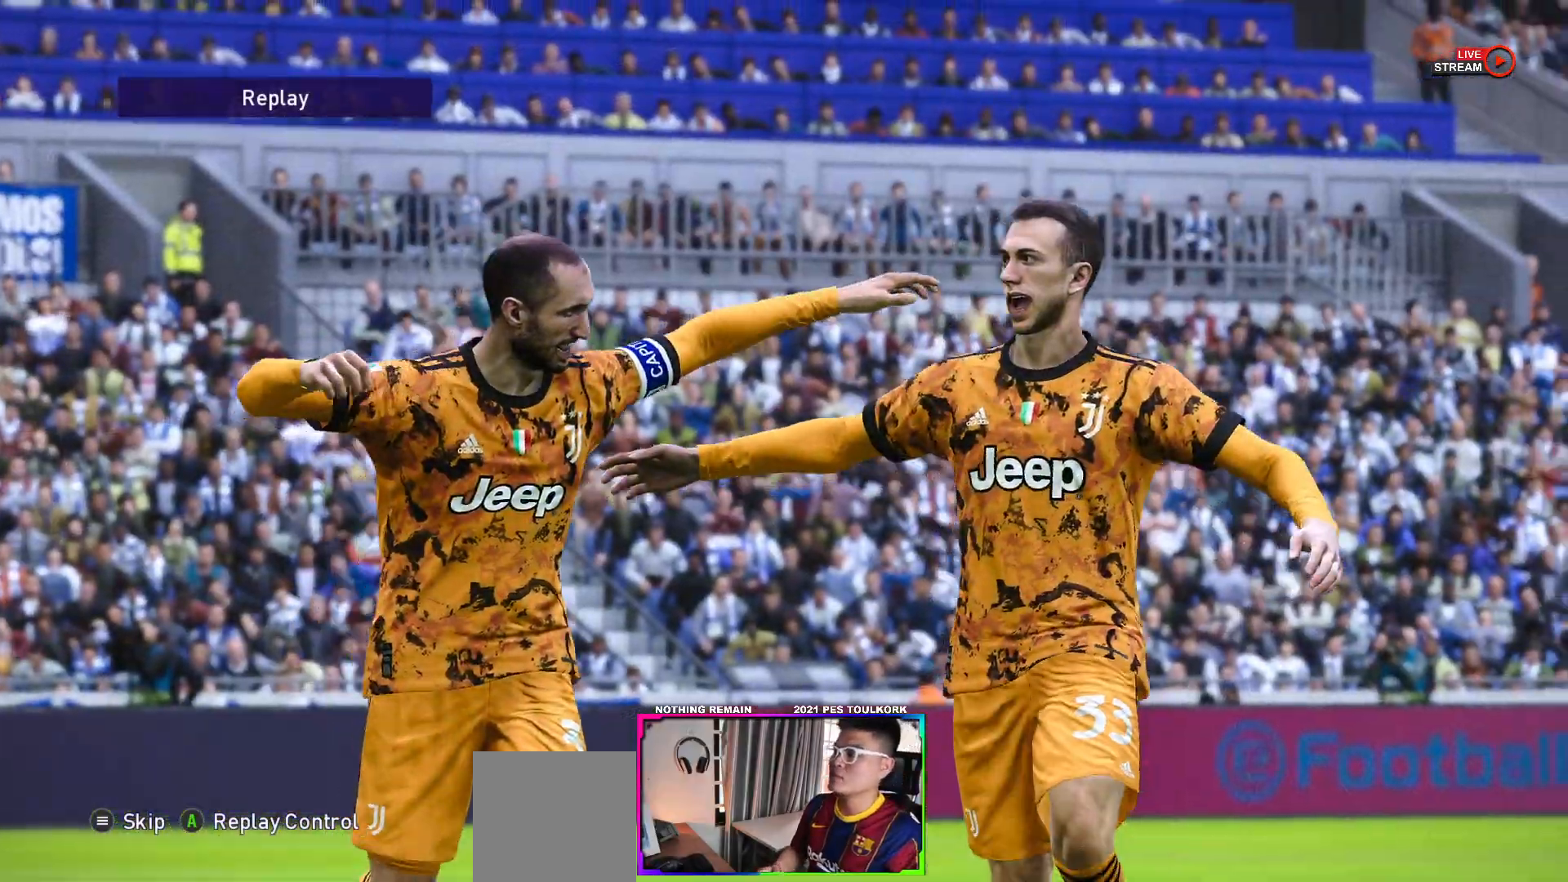
Gameplay with a controller (Xbox layout); each line is a JSON object with the inputs held at the frame after it. "events" lists button and stick changes between this image and that frame as [ms after this image, input, new state], when the widget could be followed in between. Not read: right_stick.
{"buttons": [], "left_stick": "center", "events": [[50, "START", "down"], [217, "START", "up"]]}
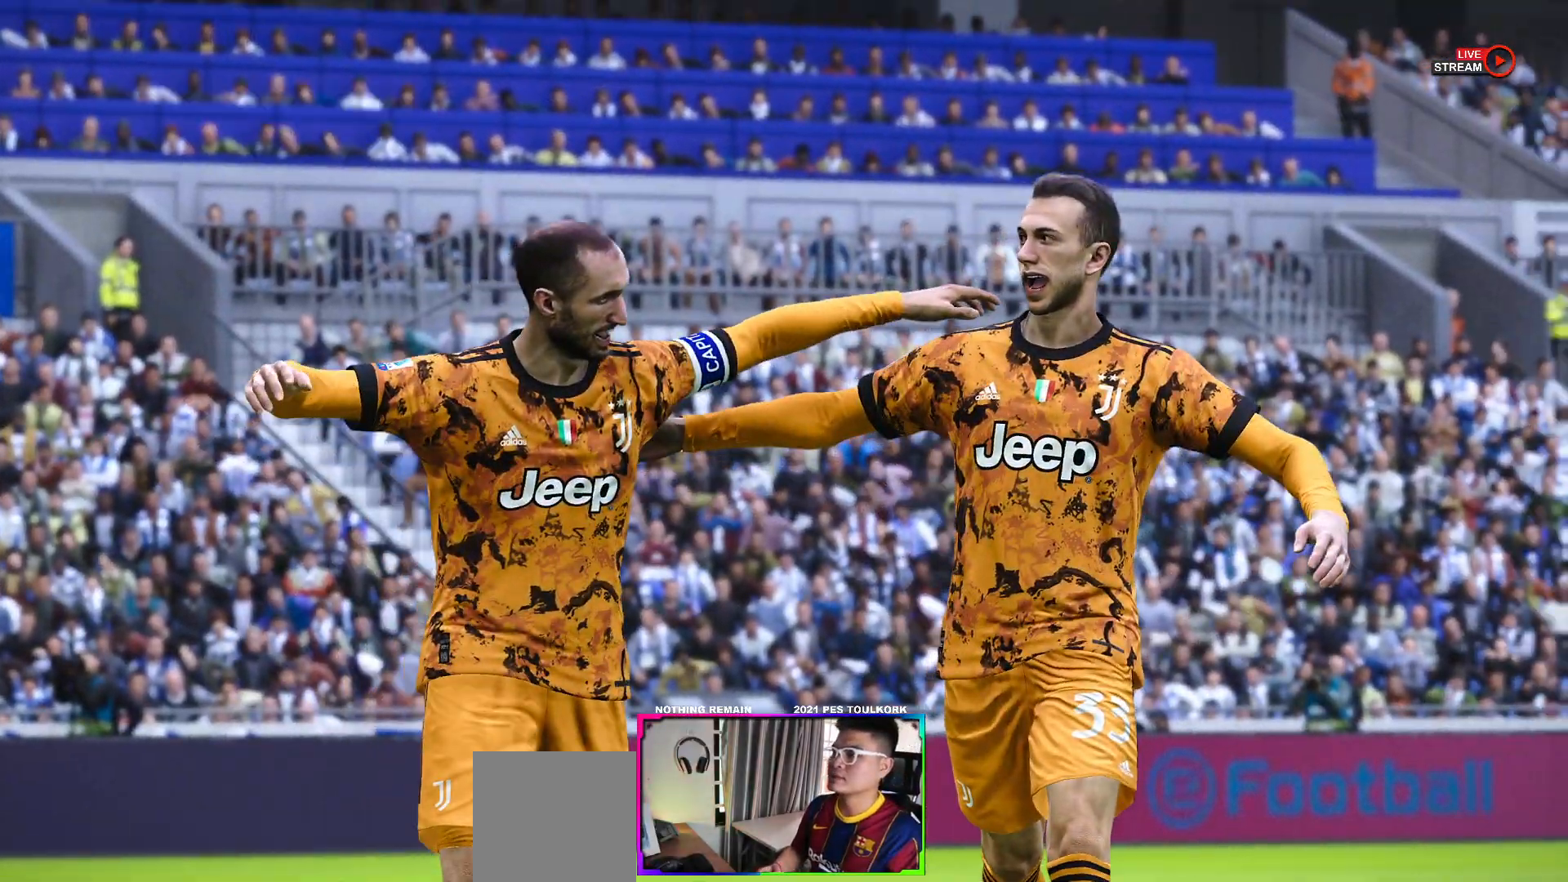
{"buttons": [], "left_stick": "center", "events": []}
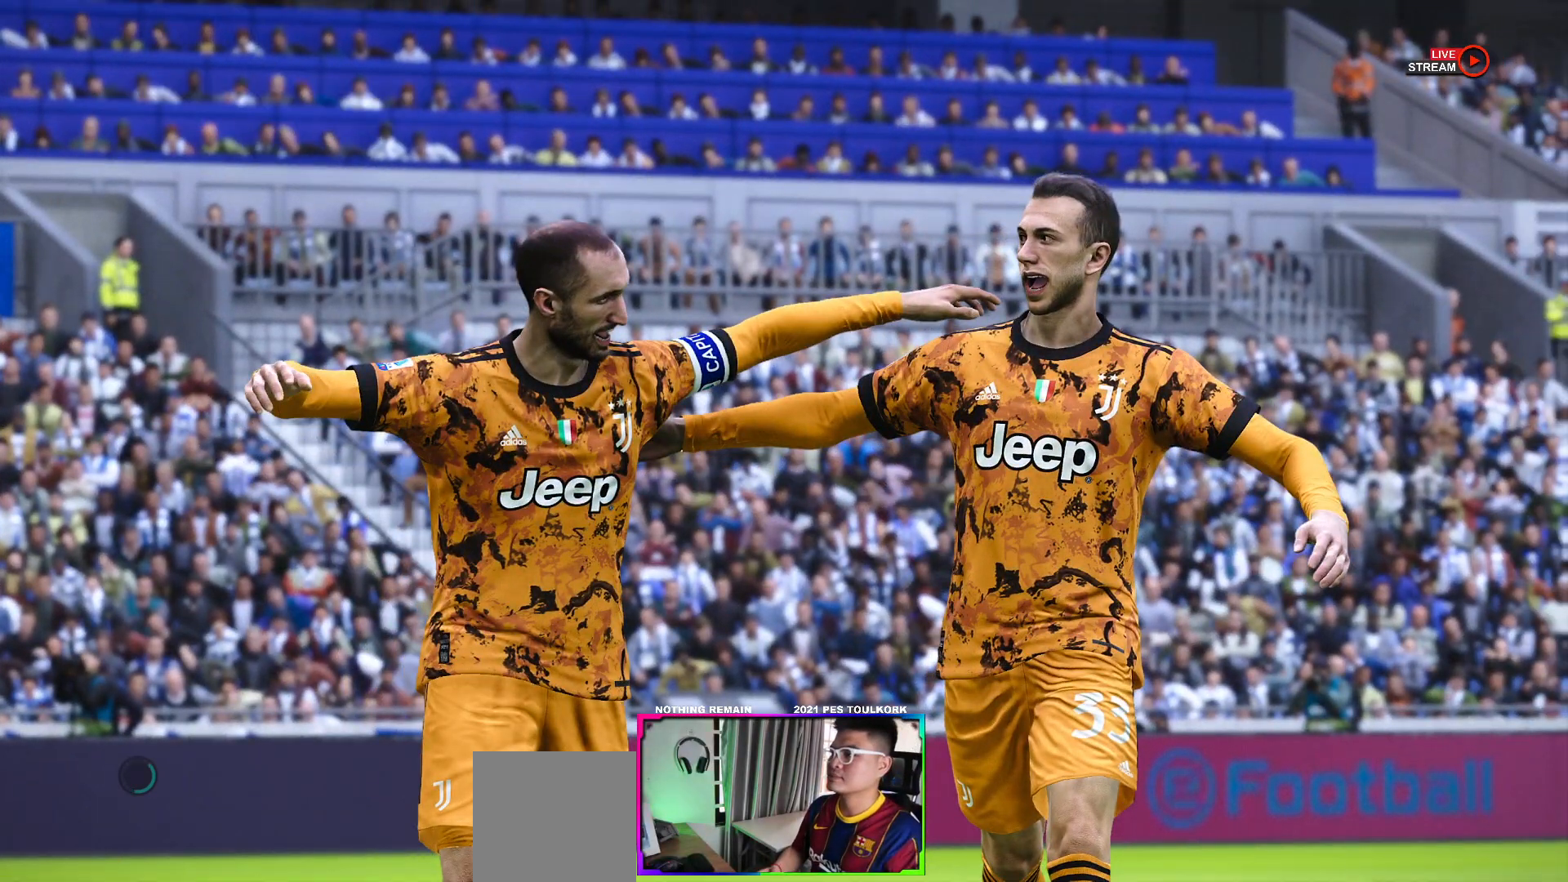
{"buttons": [], "left_stick": "center", "events": []}
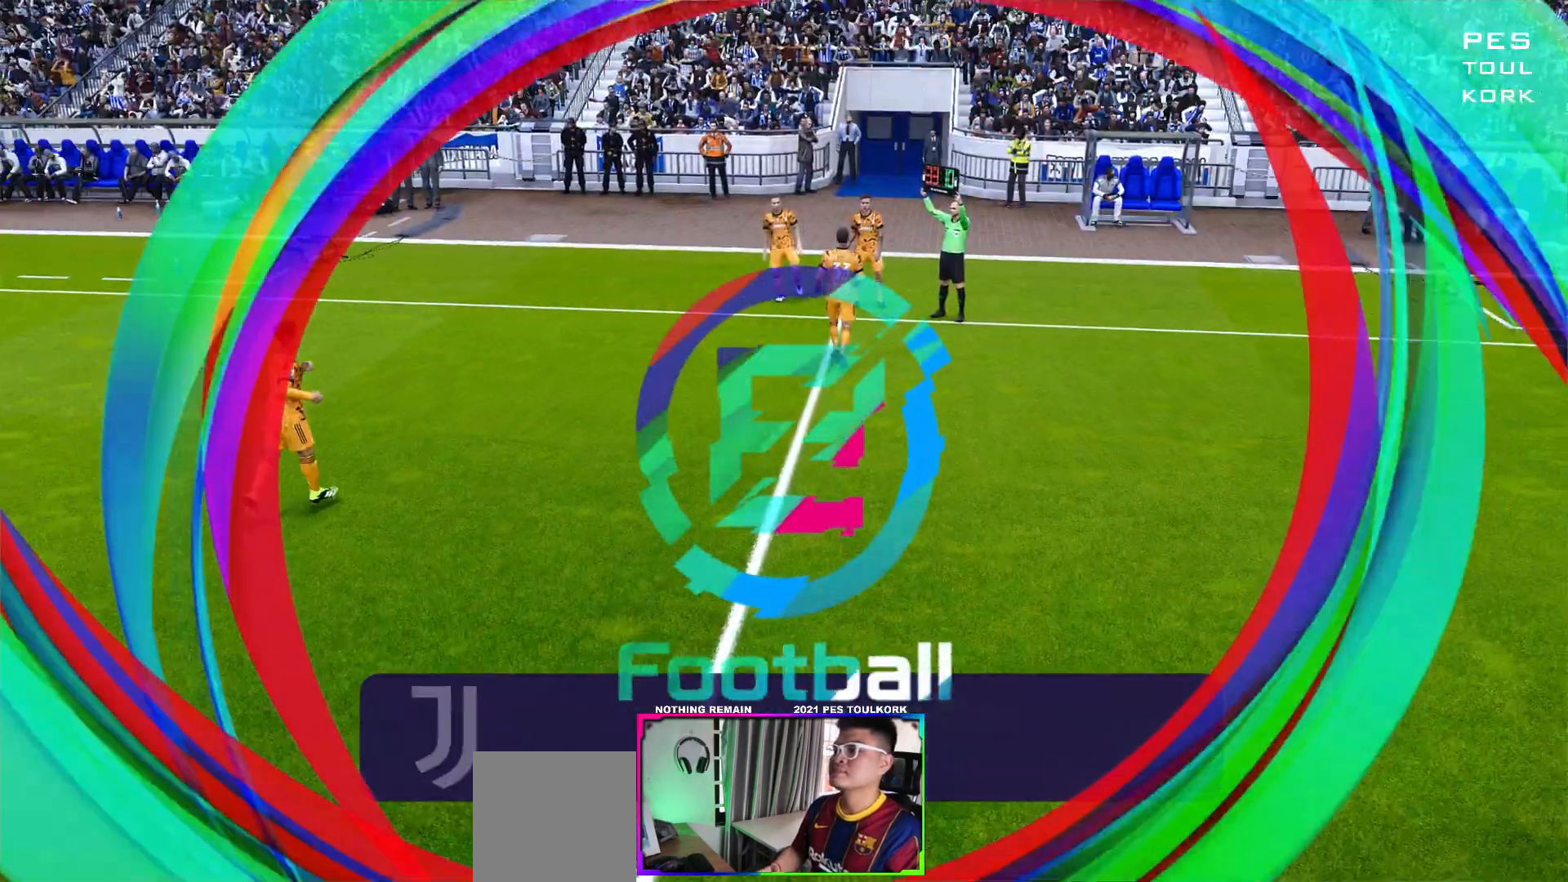
{"buttons": [], "left_stick": "center", "events": []}
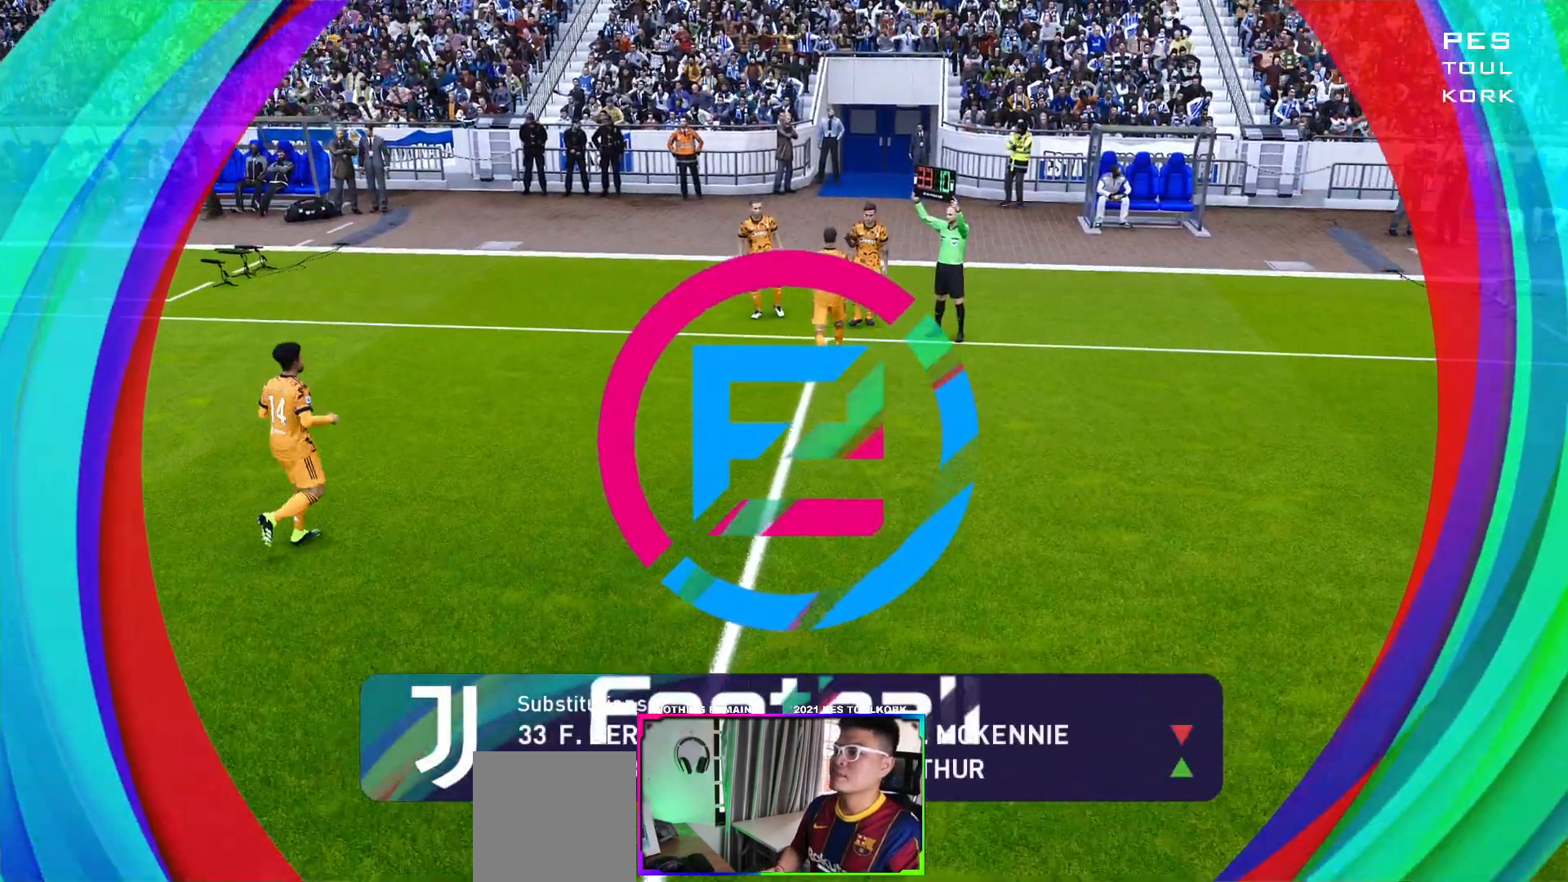
{"buttons": [], "left_stick": "center", "events": []}
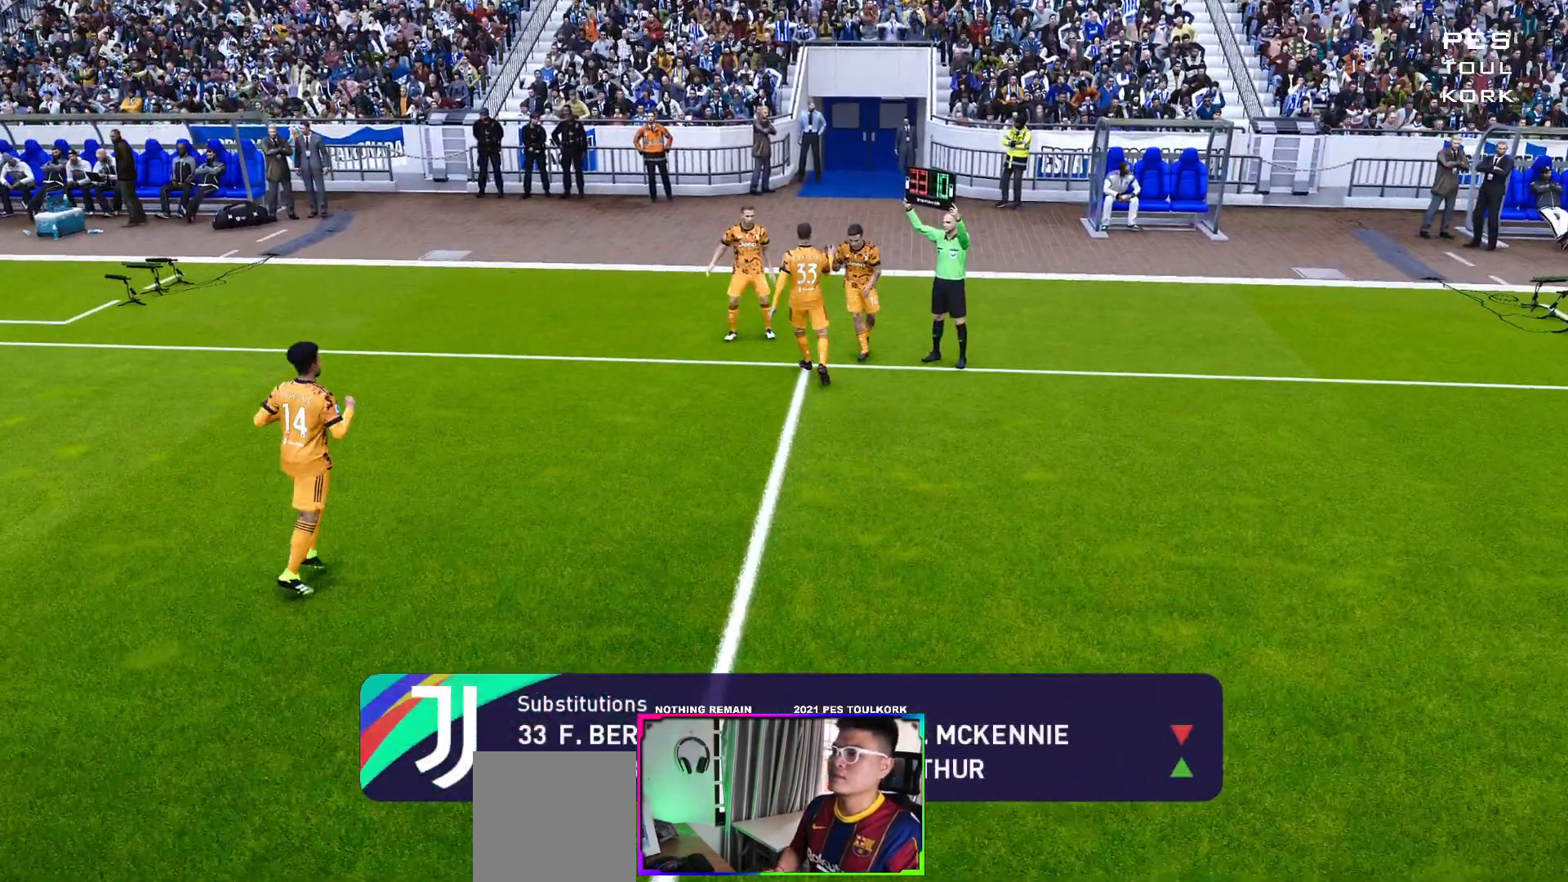
{"buttons": [], "left_stick": "center", "events": [[300, "START", "down"], [483, "START", "up"]]}
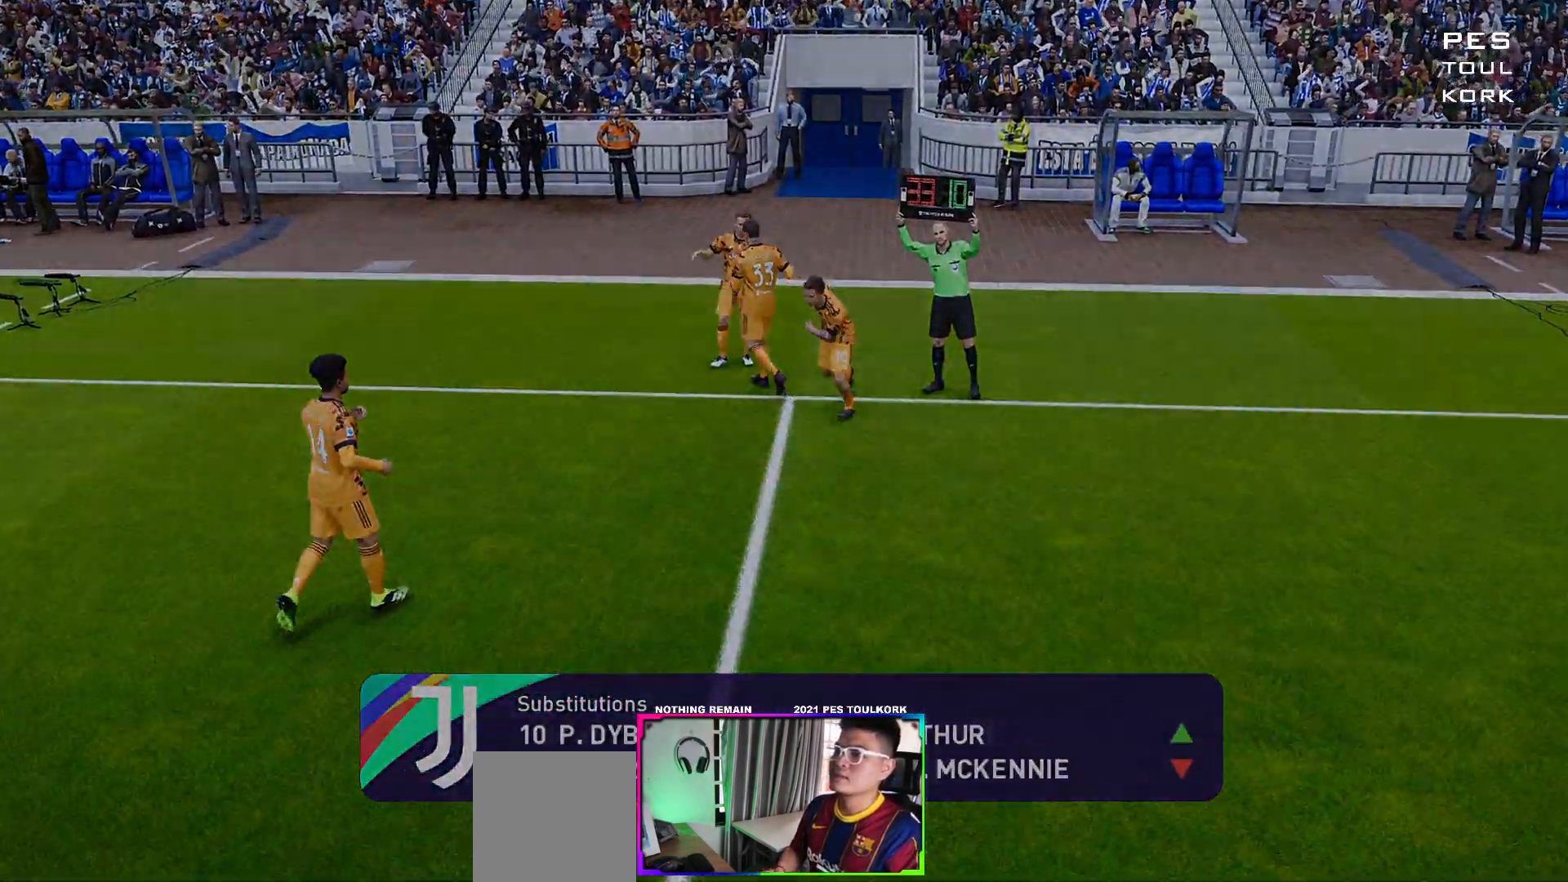
{"buttons": [], "left_stick": "center", "events": []}
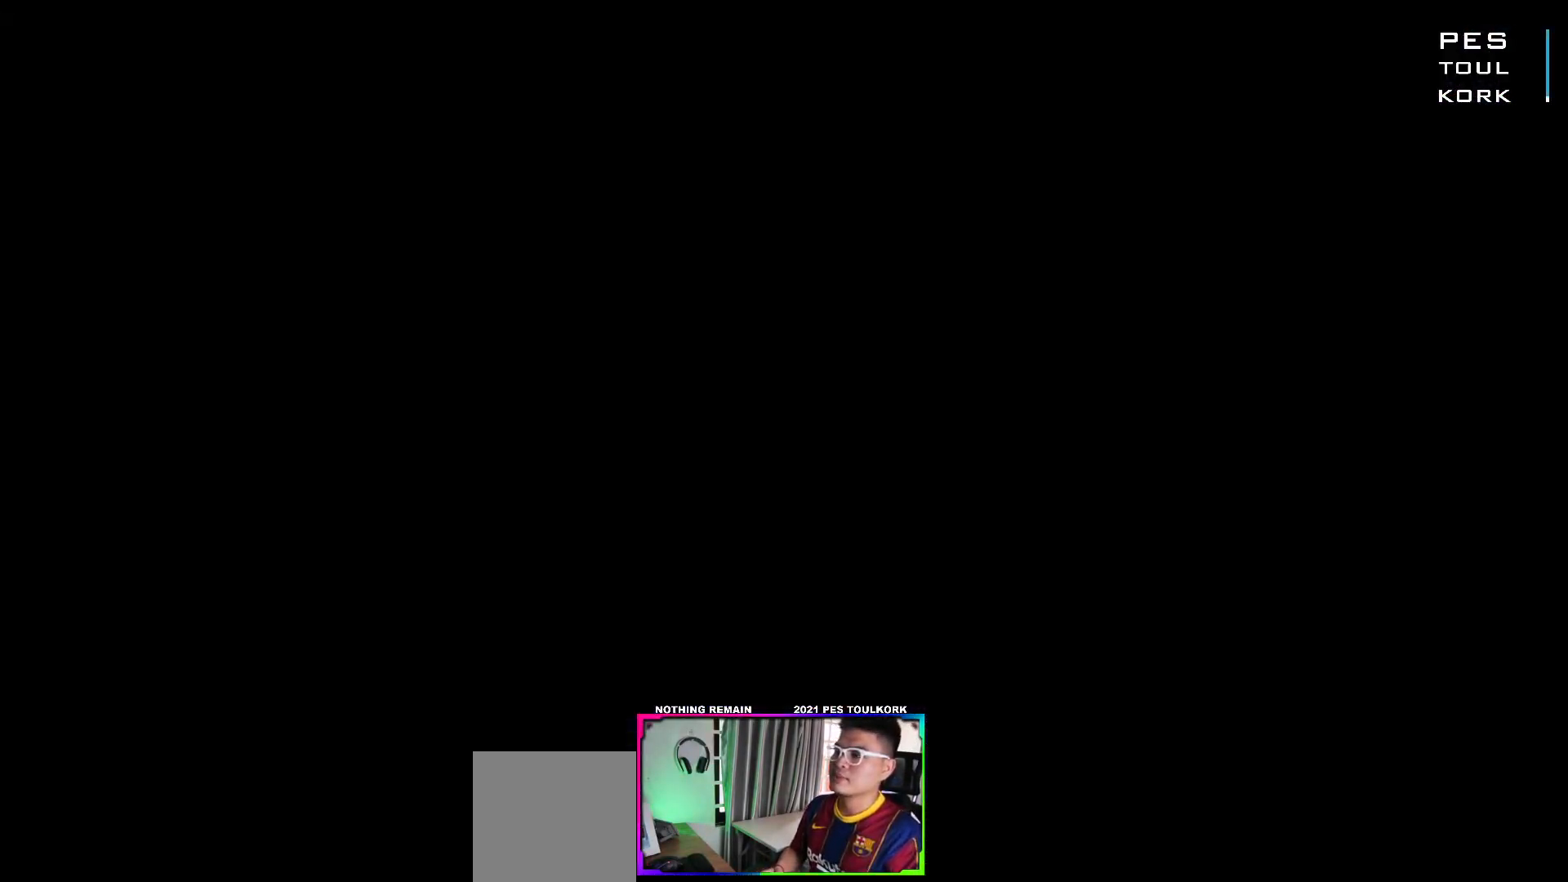
{"buttons": [], "left_stick": "center", "events": []}
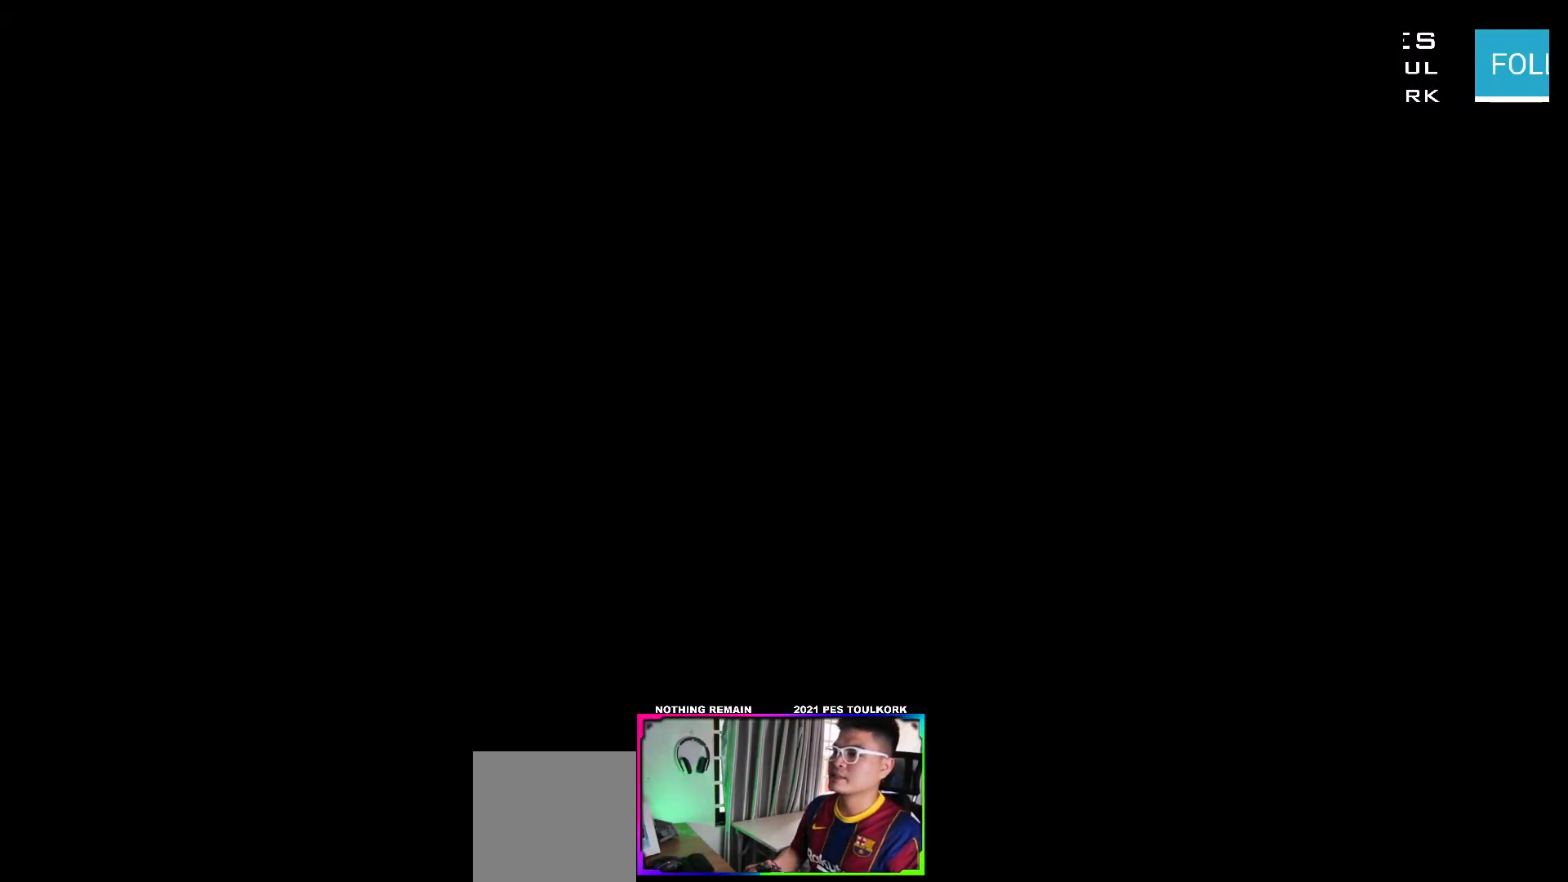
{"buttons": [], "left_stick": "center", "events": []}
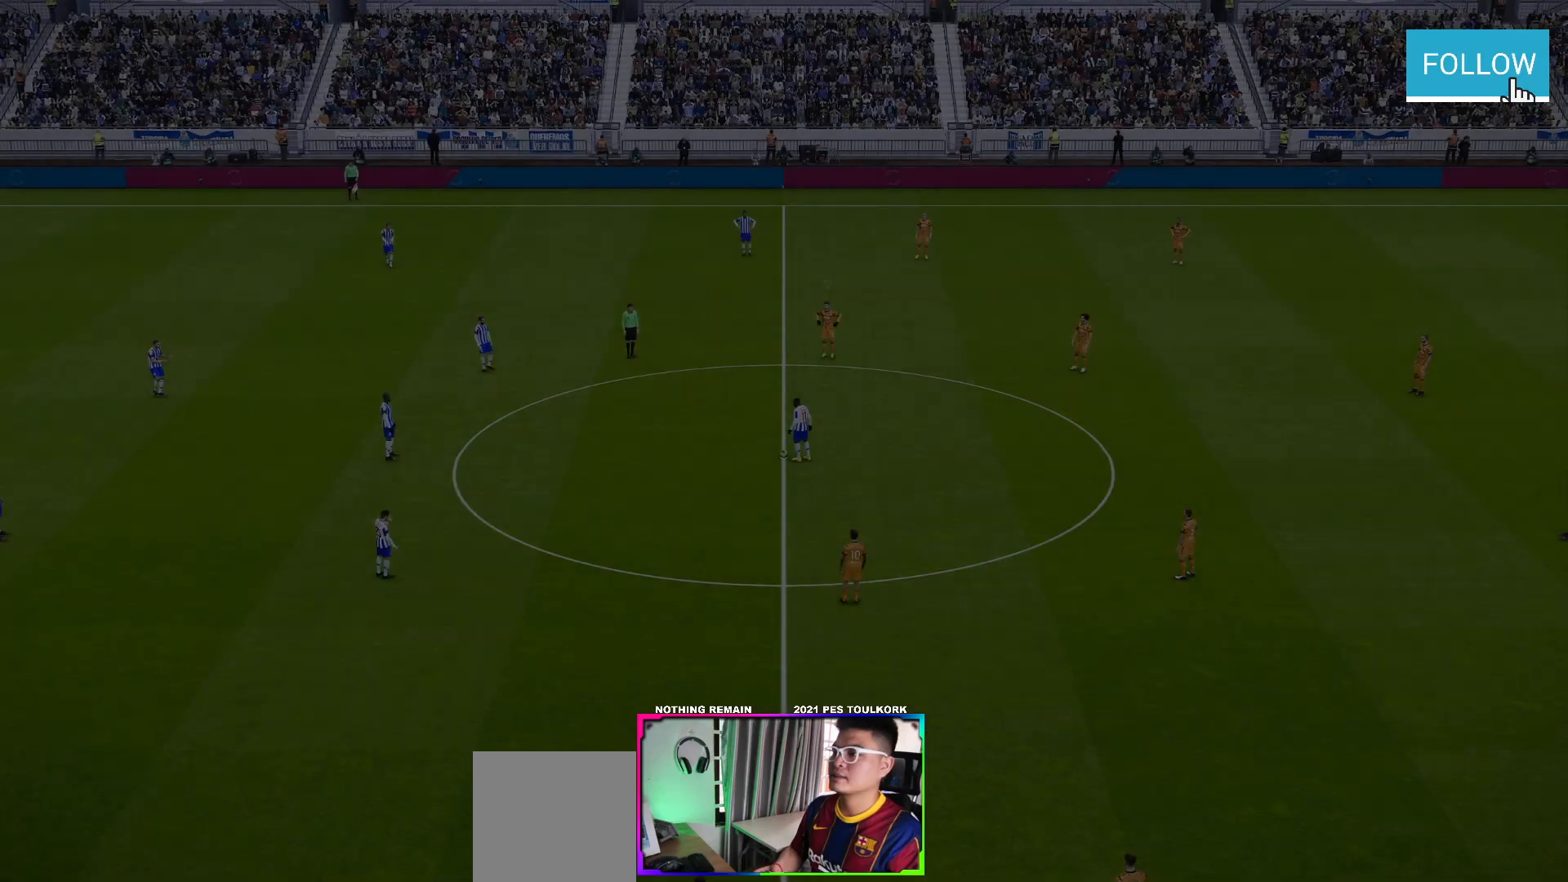
{"buttons": [], "left_stick": "center", "events": []}
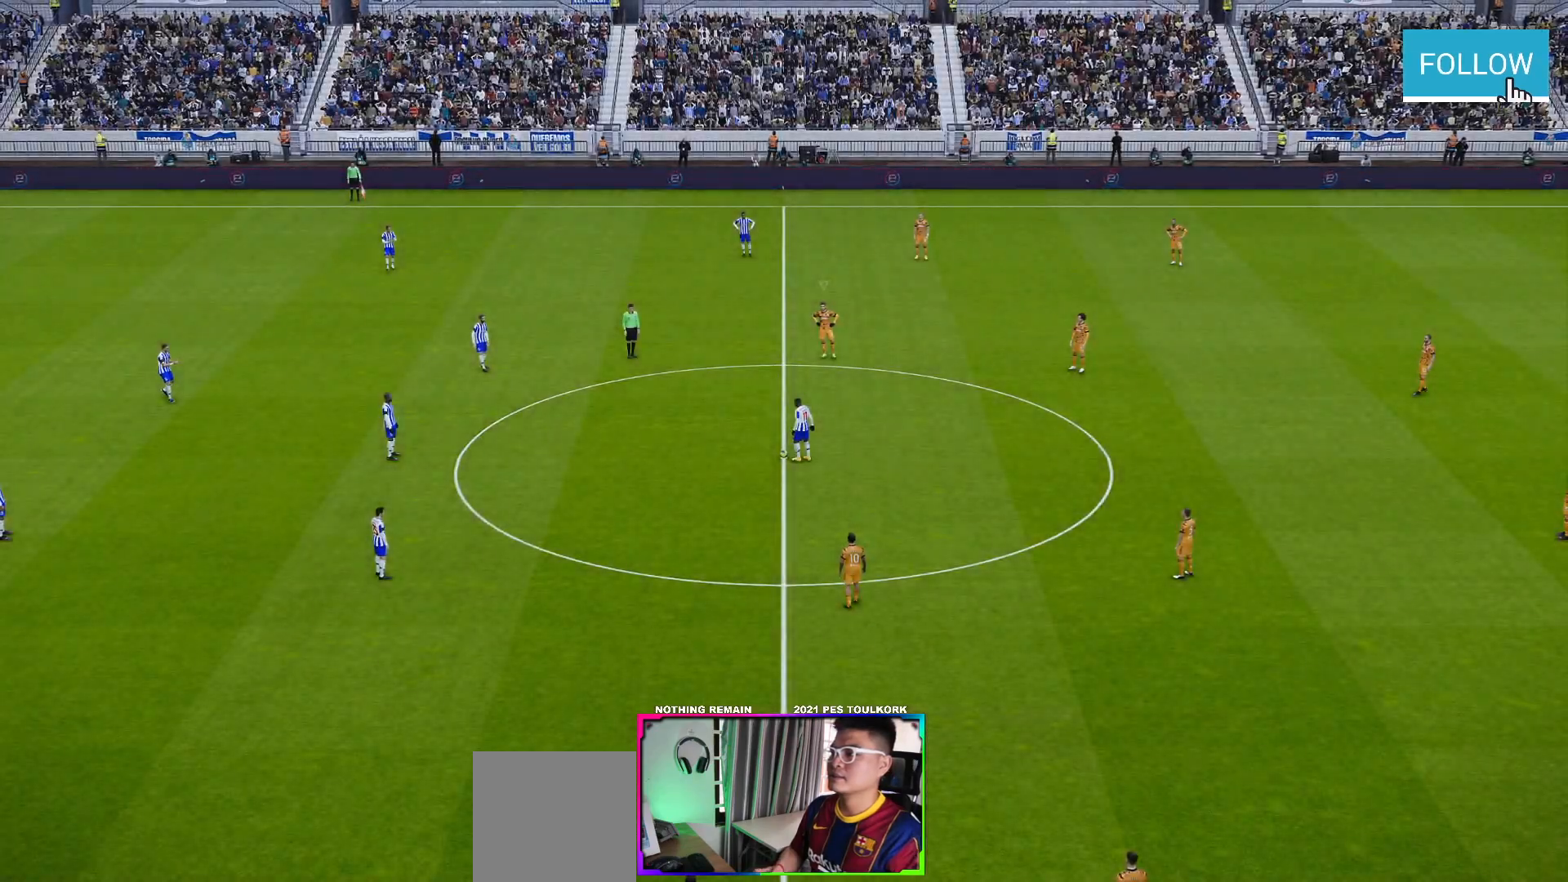
{"buttons": ["R1"], "left_stick": "left", "events": [[183, "left_stick", "left"], [383, "R1", "down"]]}
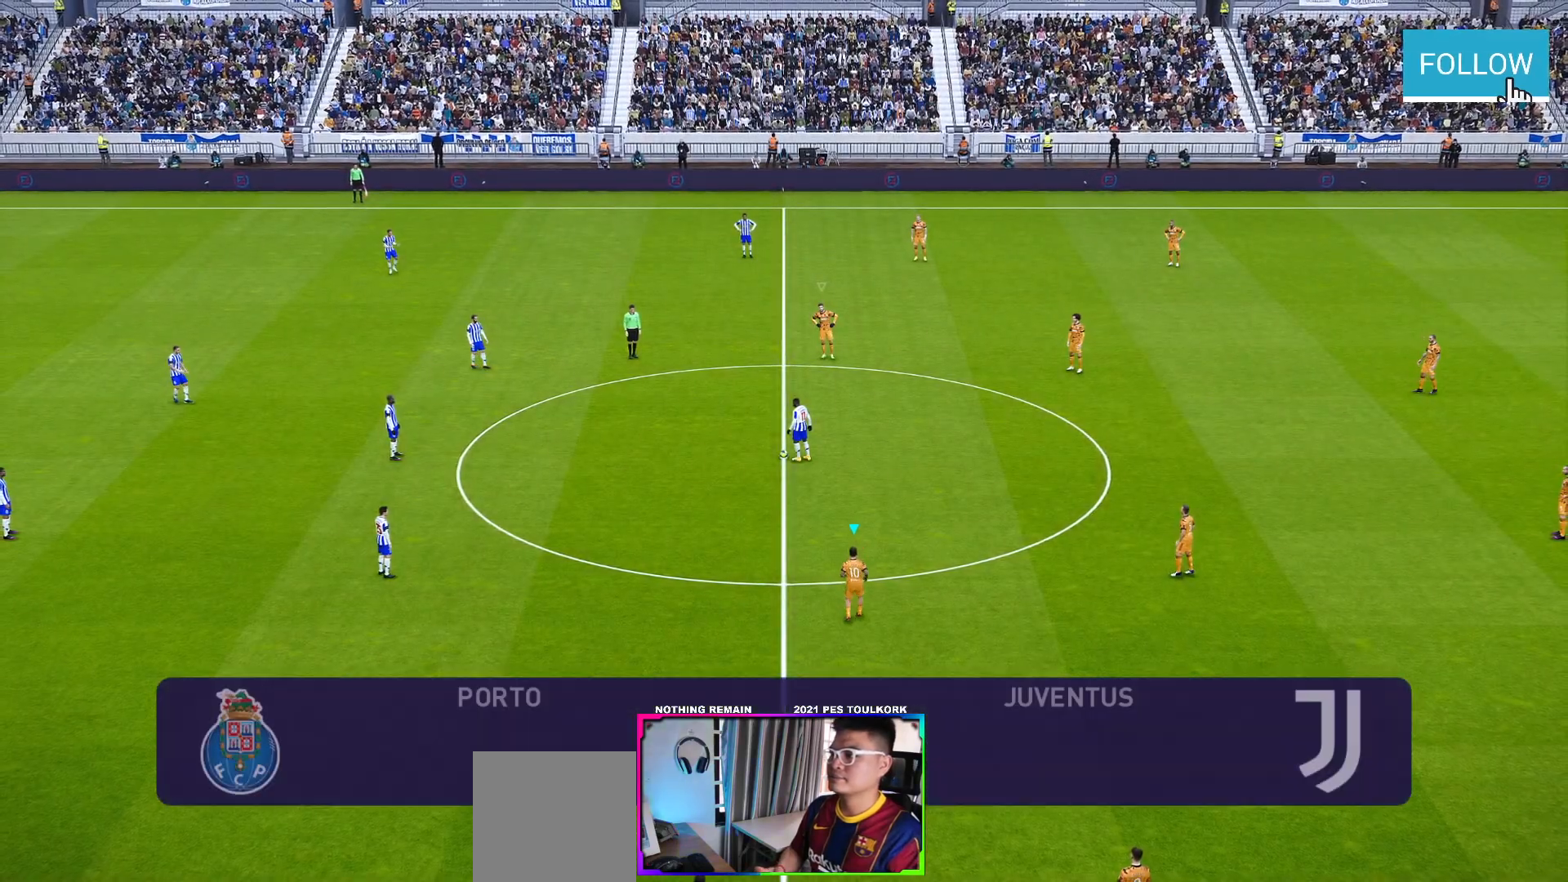
{"buttons": ["R1"], "left_stick": "up-left", "events": [[500, "left_stick", "up-left"]]}
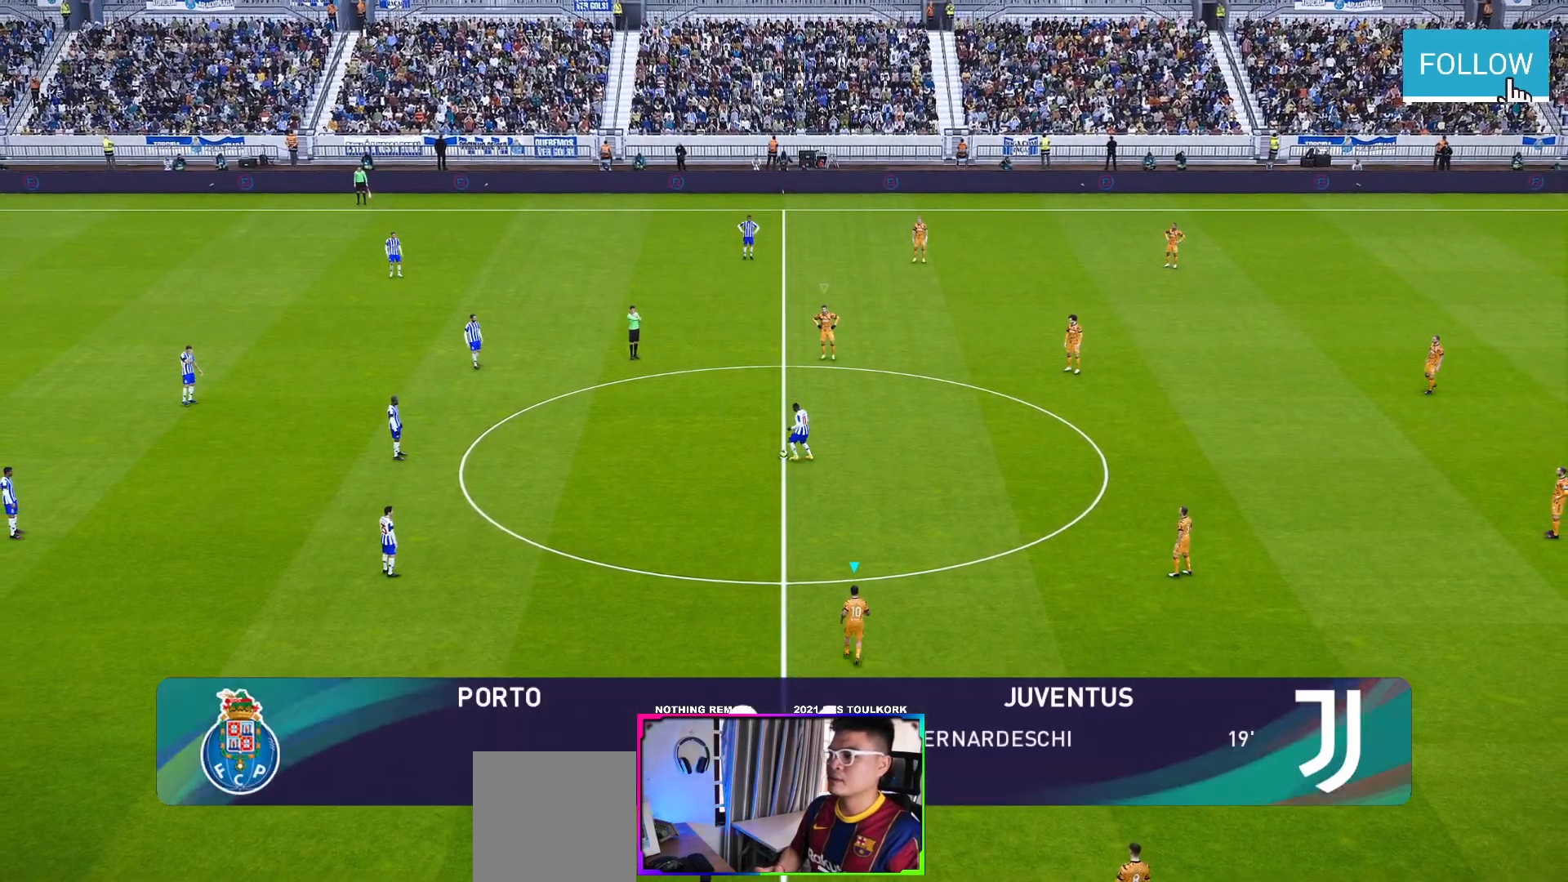
{"buttons": ["A", "R1"], "left_stick": "up-left", "events": [[267, "A", "down"]]}
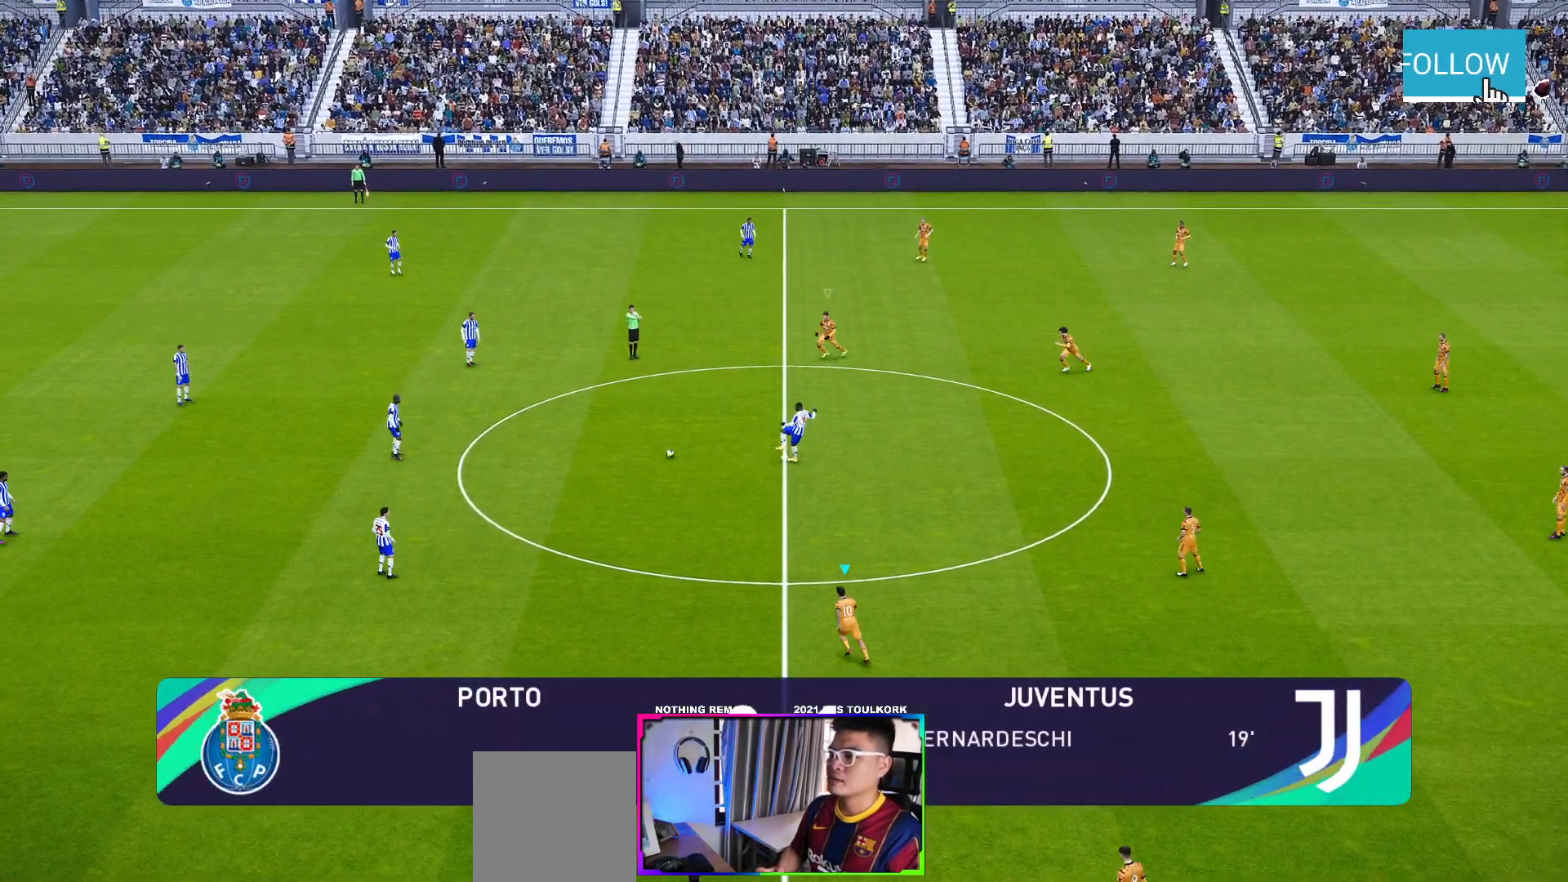
{"buttons": ["A", "R1"], "left_stick": "up-left", "events": []}
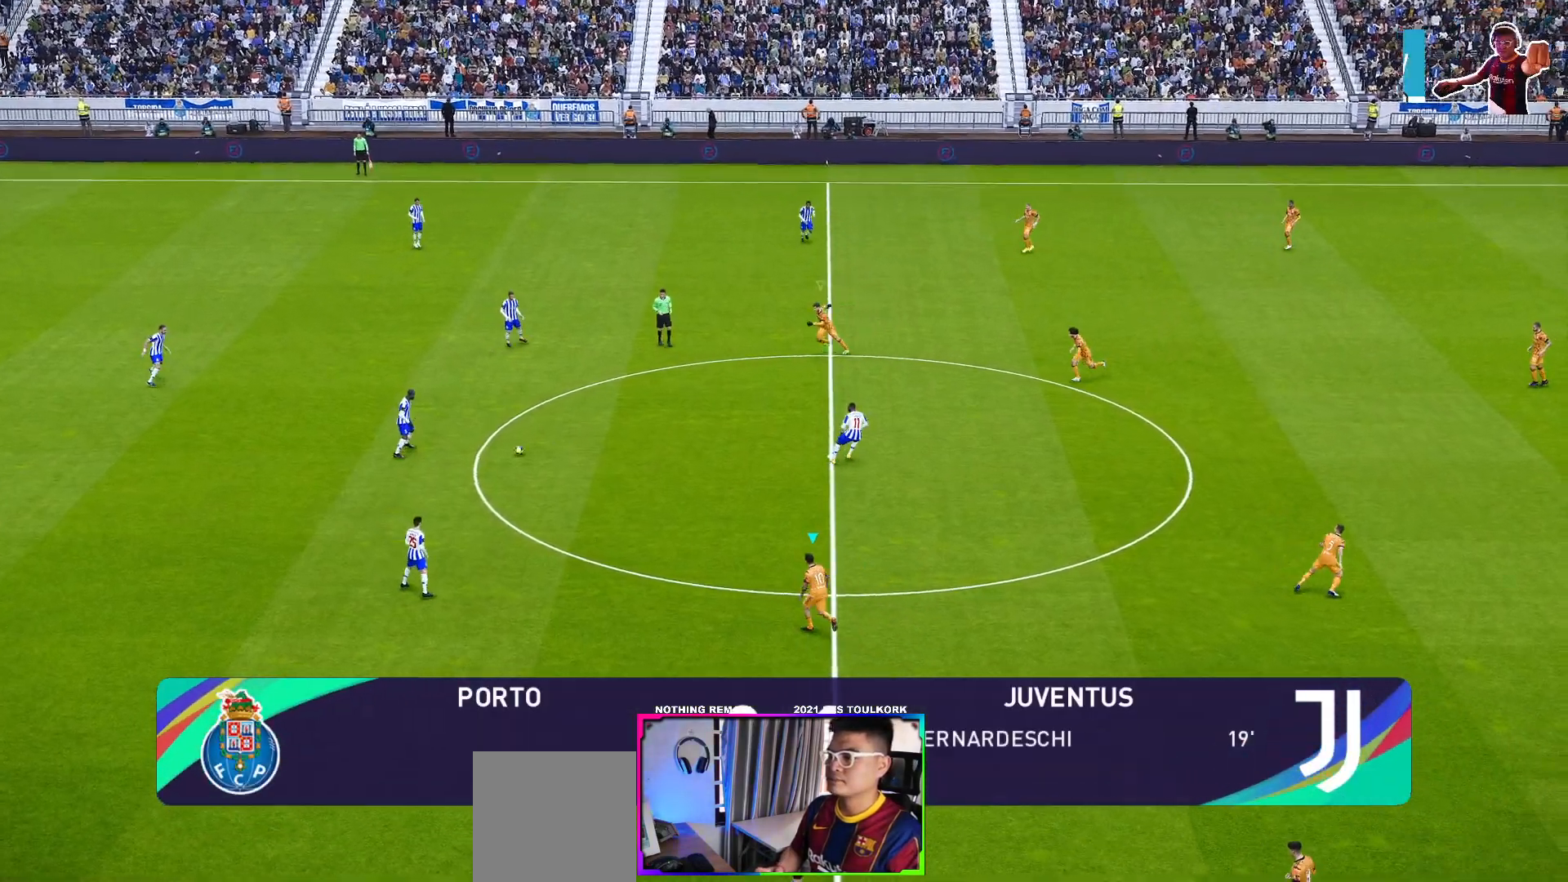
{"buttons": ["A", "R1"], "left_stick": "center", "events": [[483, "left_stick", "center"]]}
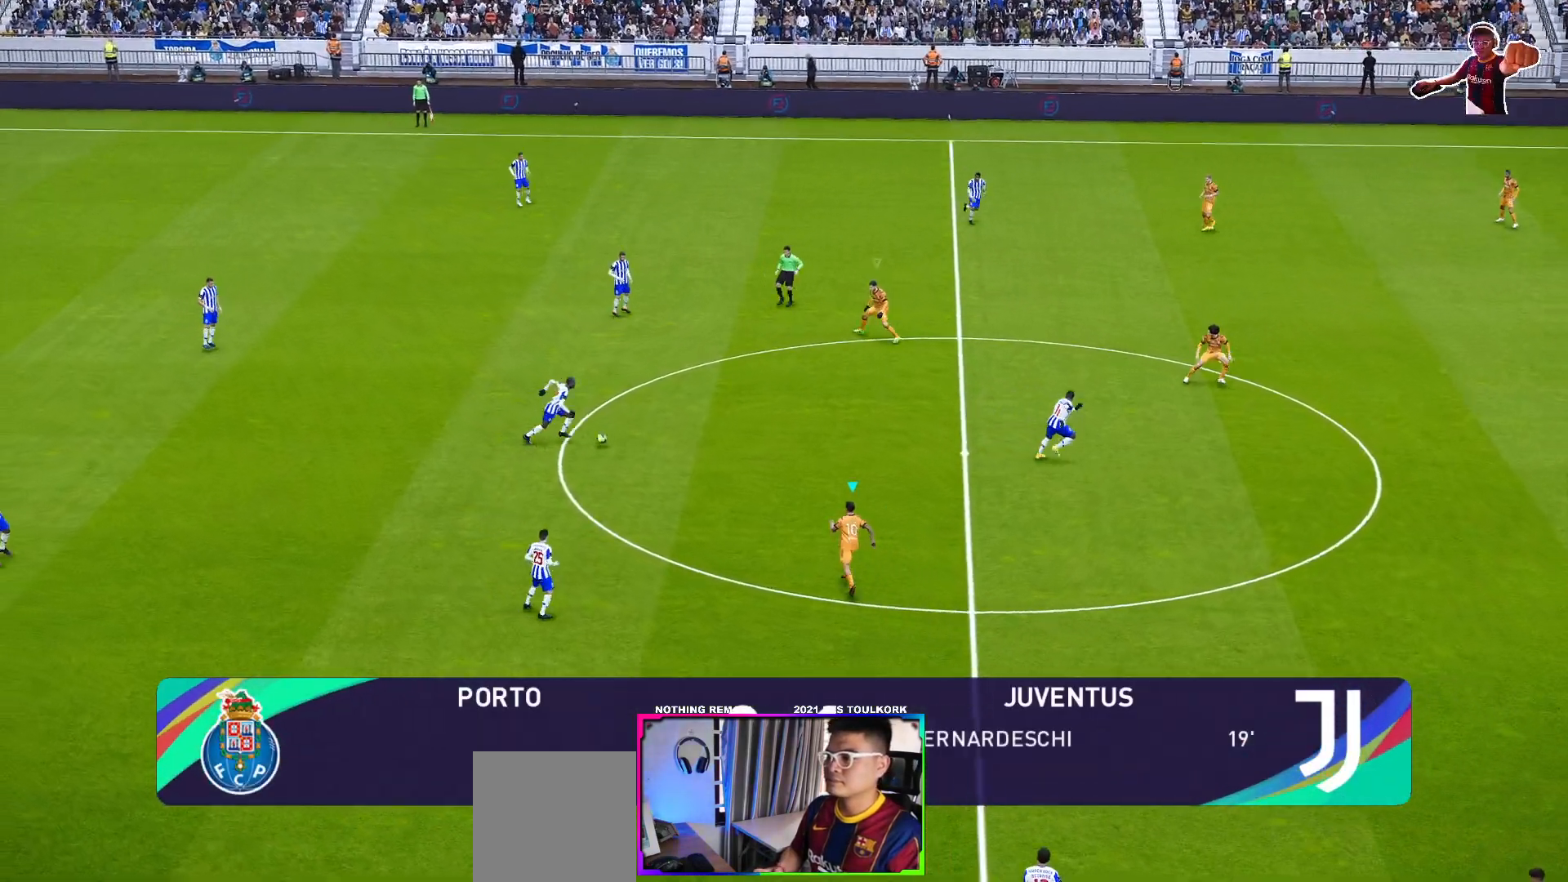
{"buttons": ["A", "R1"], "left_stick": "center", "events": []}
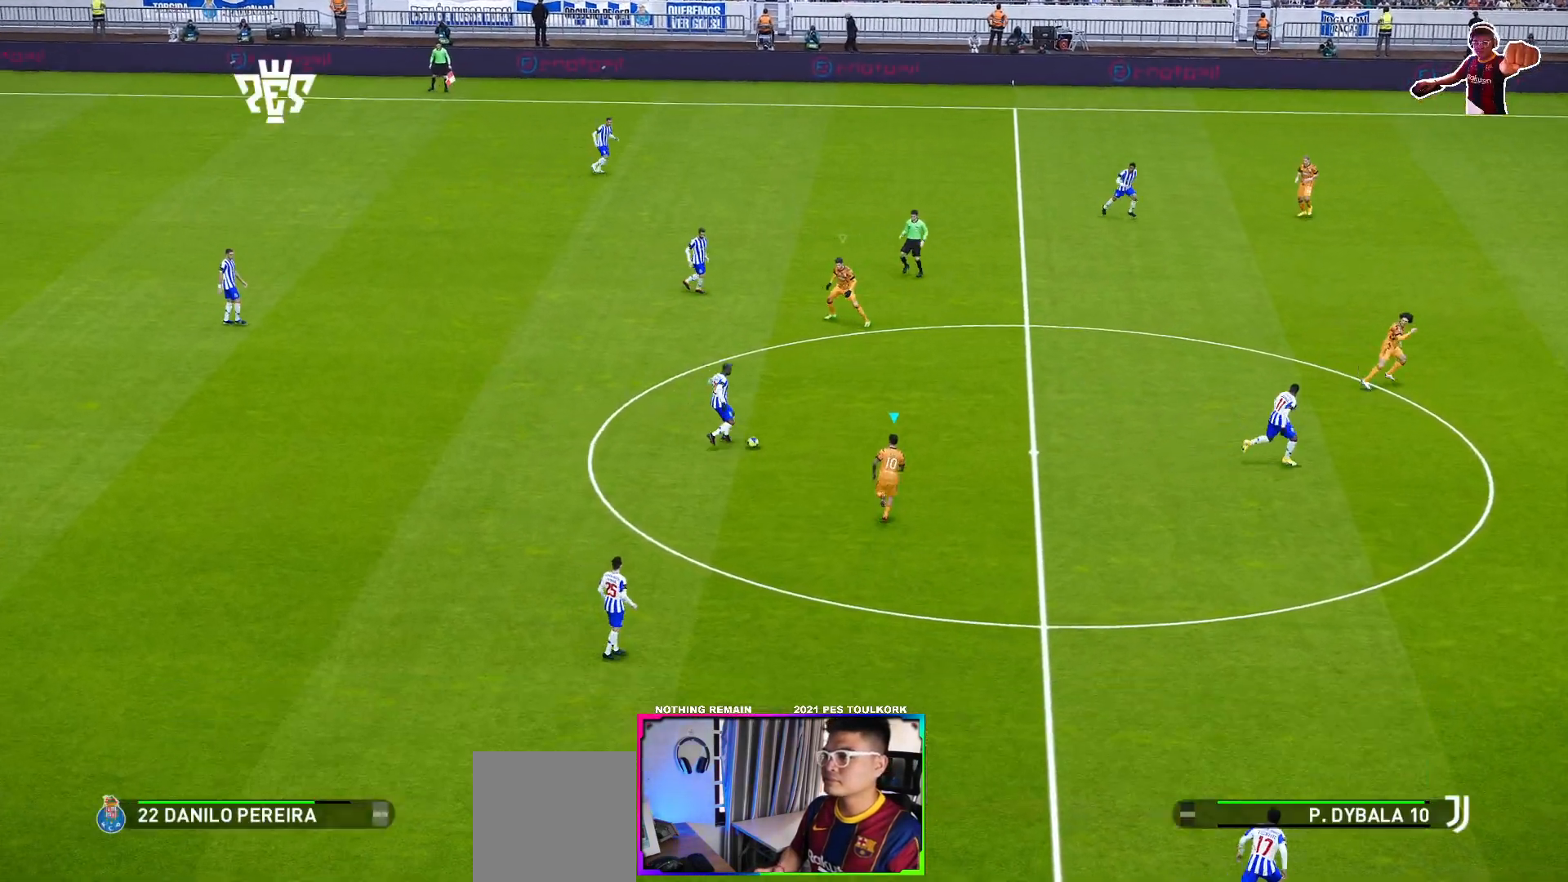
{"buttons": ["A", "R1"], "left_stick": "center", "events": []}
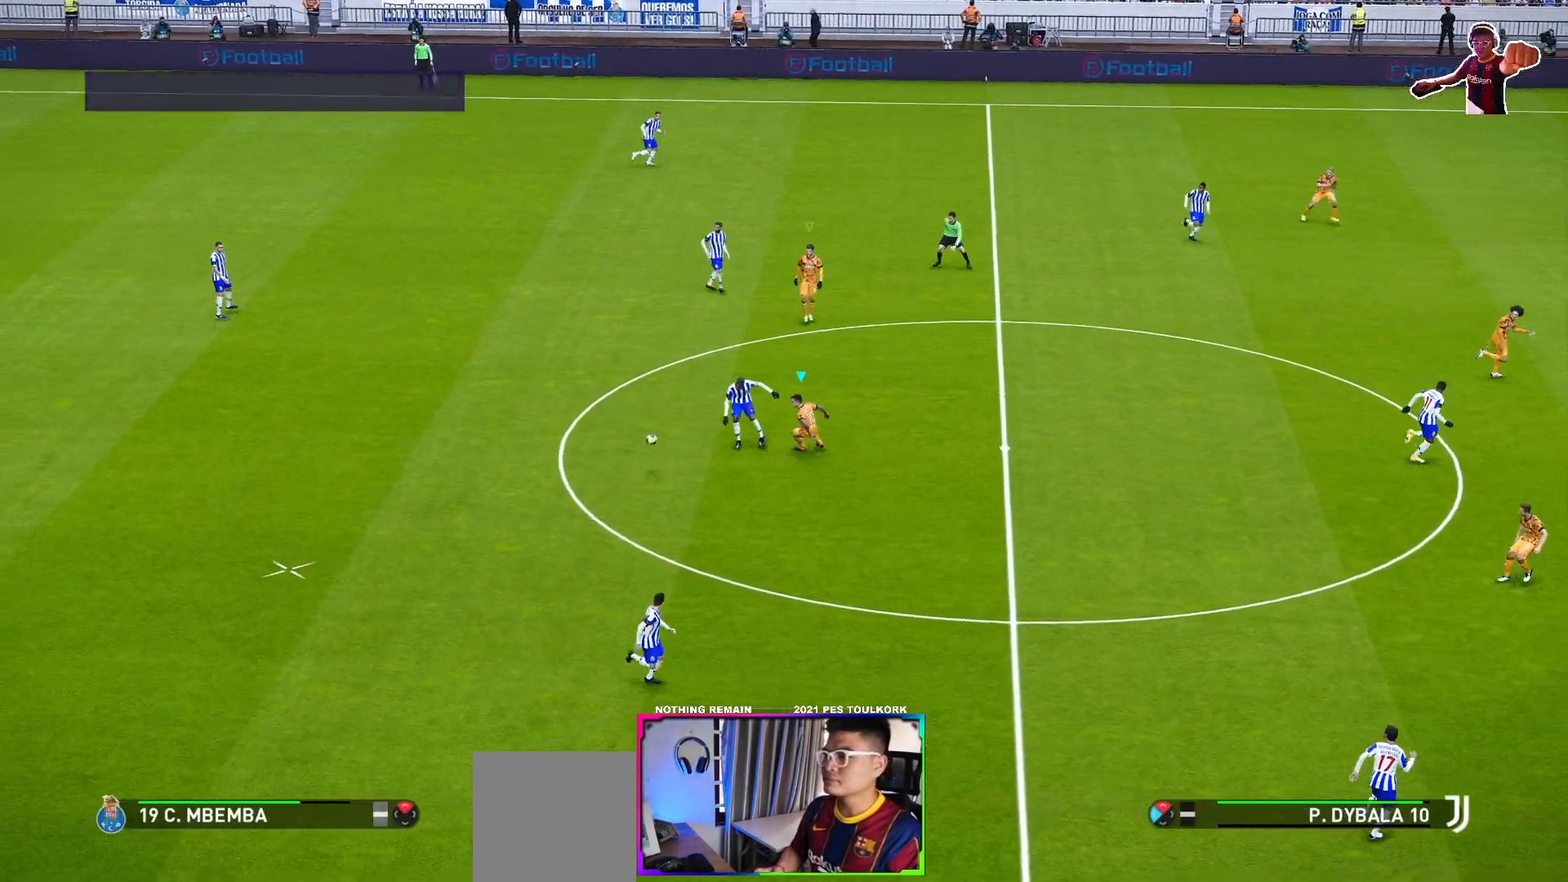
{"buttons": ["A", "R1"], "left_stick": "center", "events": [[333, "L1", "down"], [467, "L1", "up"]]}
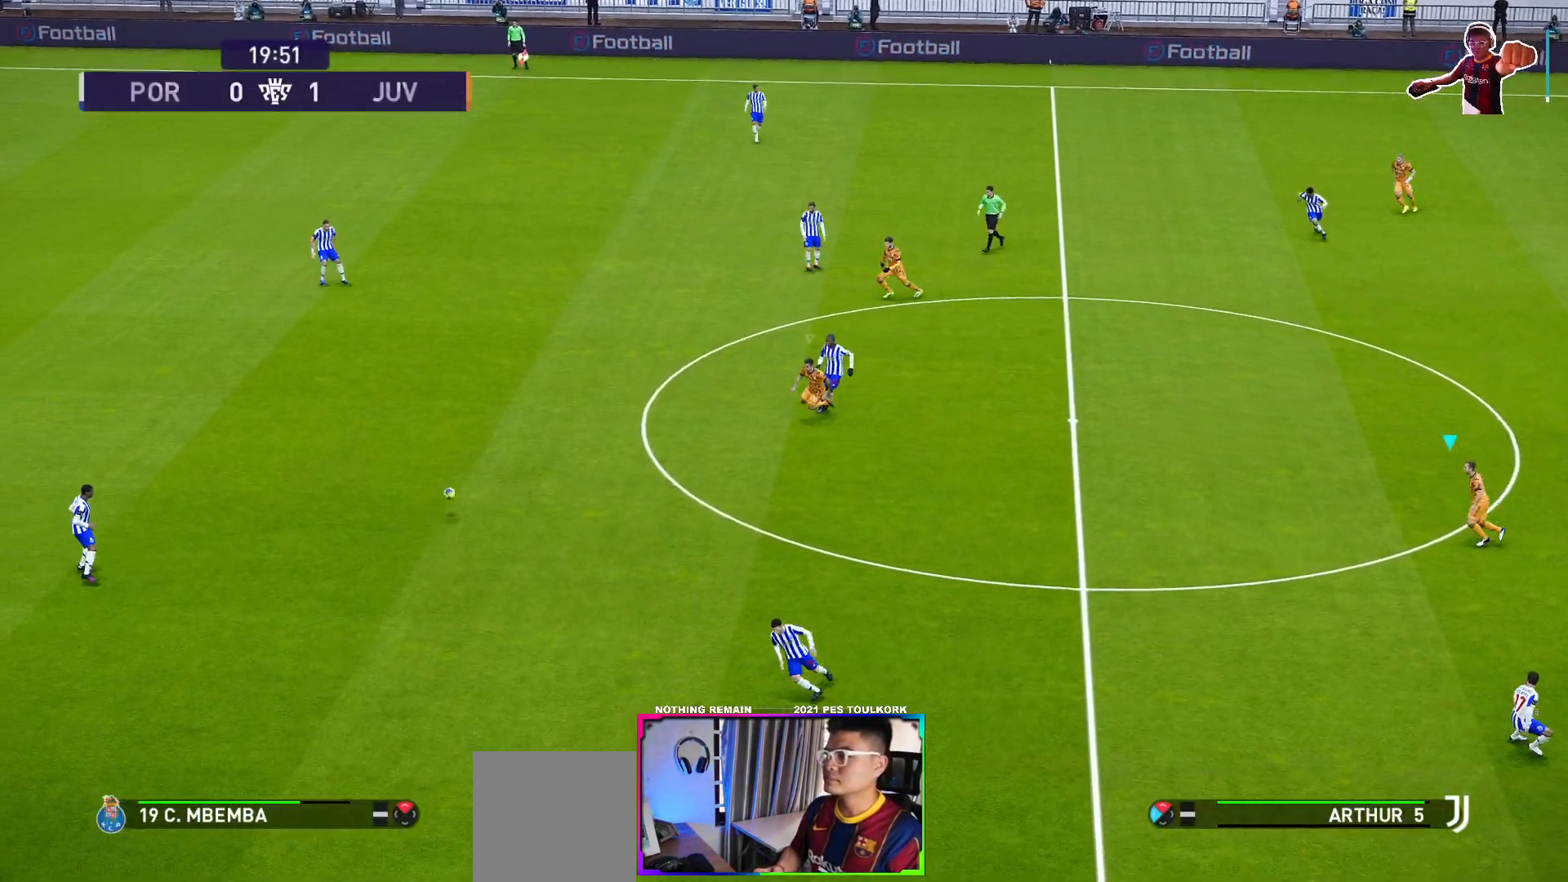
{"buttons": ["A", "R1"], "left_stick": "center", "events": []}
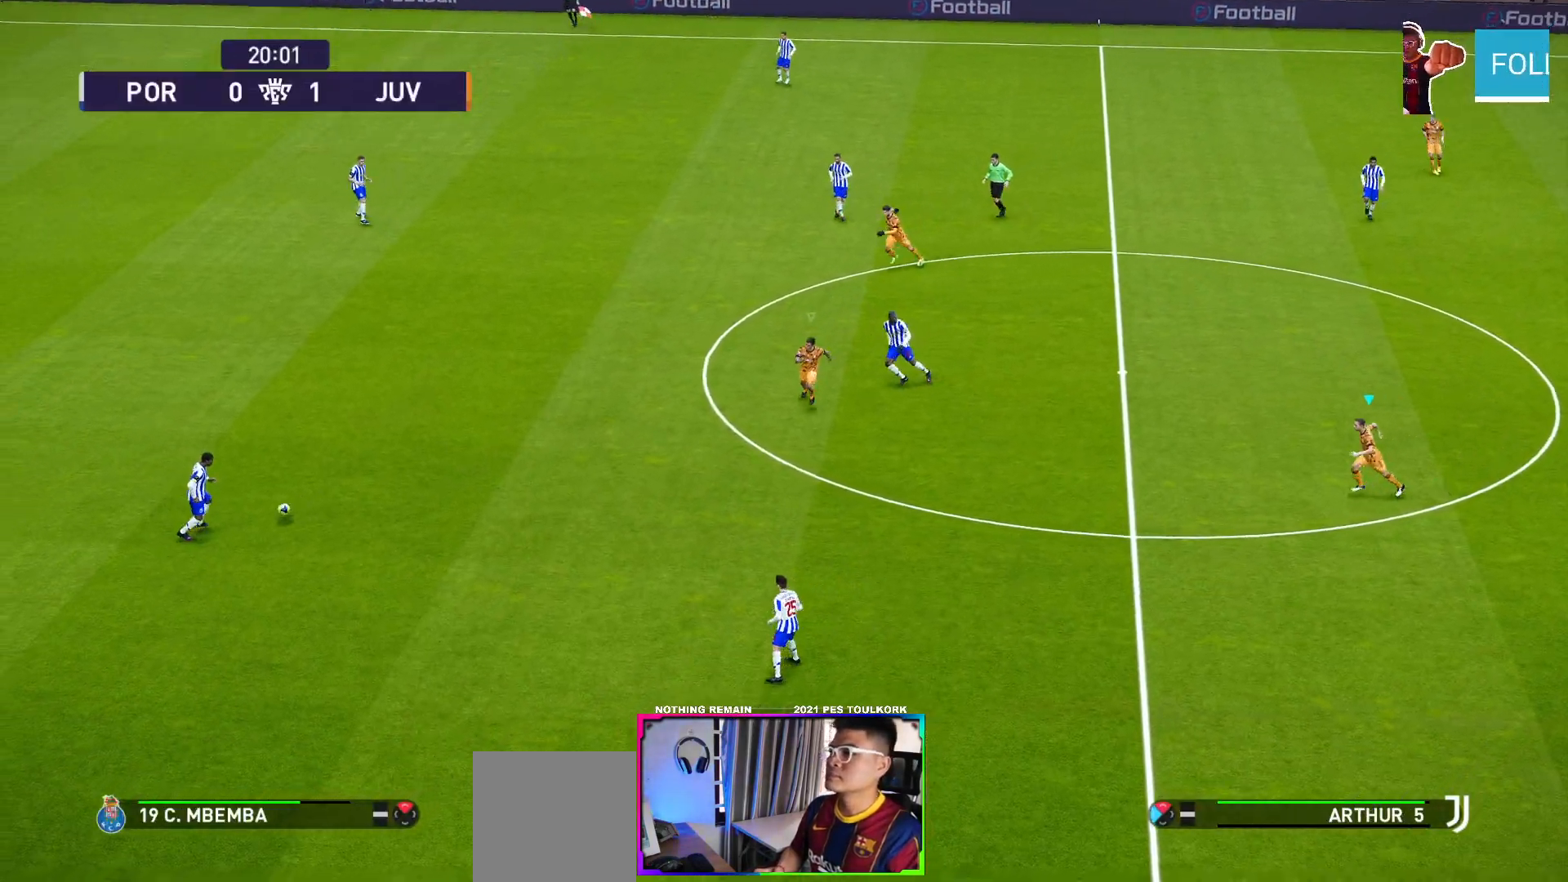
{"buttons": ["A", "R1"], "left_stick": "center", "events": []}
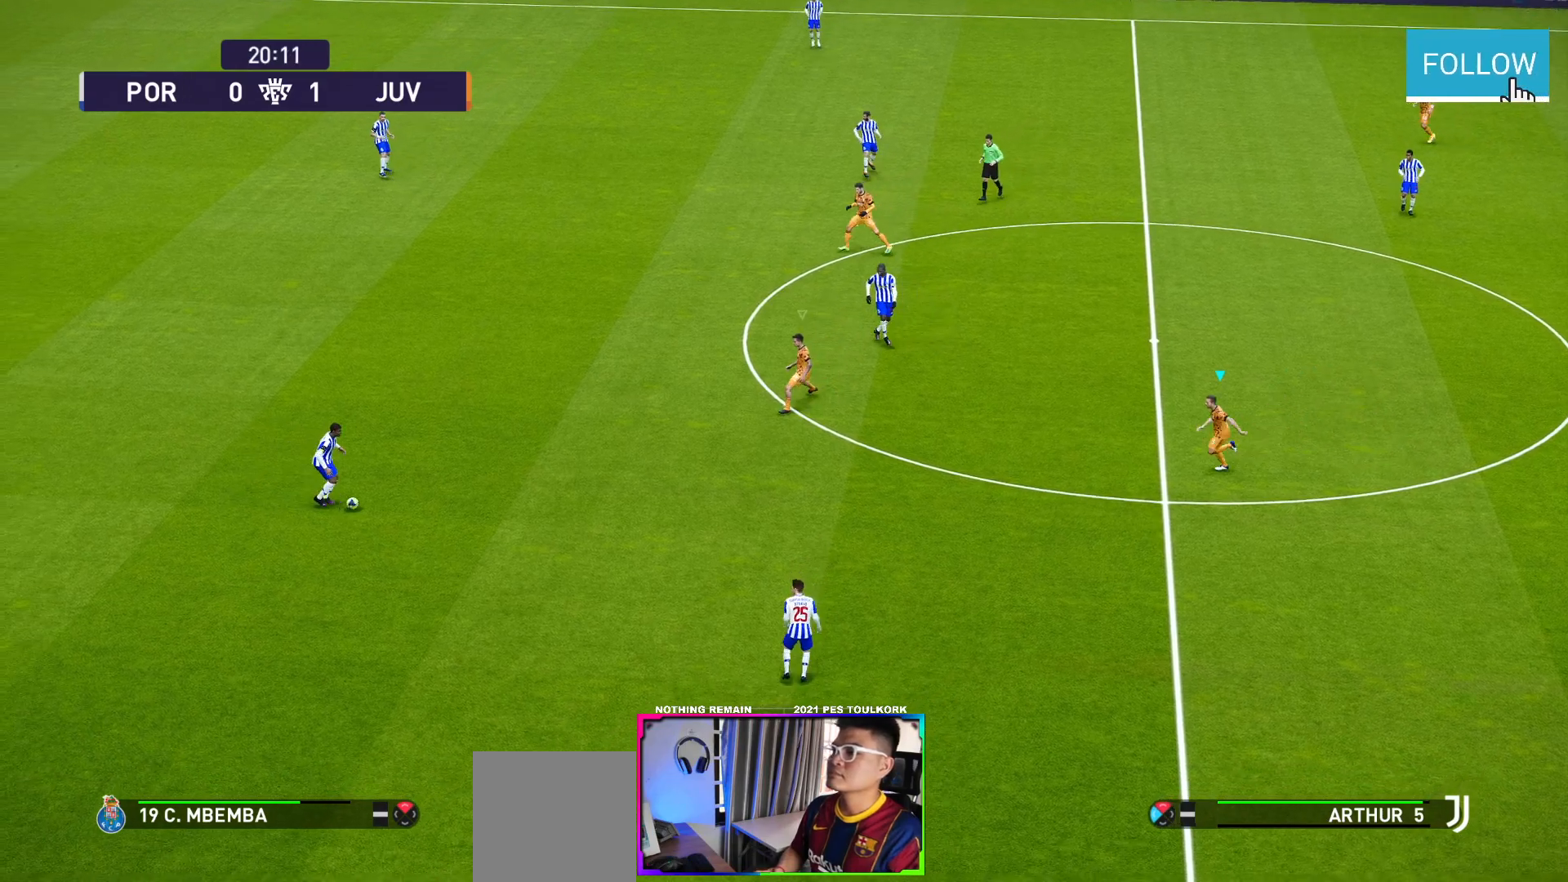
{"buttons": ["A", "R1"], "left_stick": "center", "events": []}
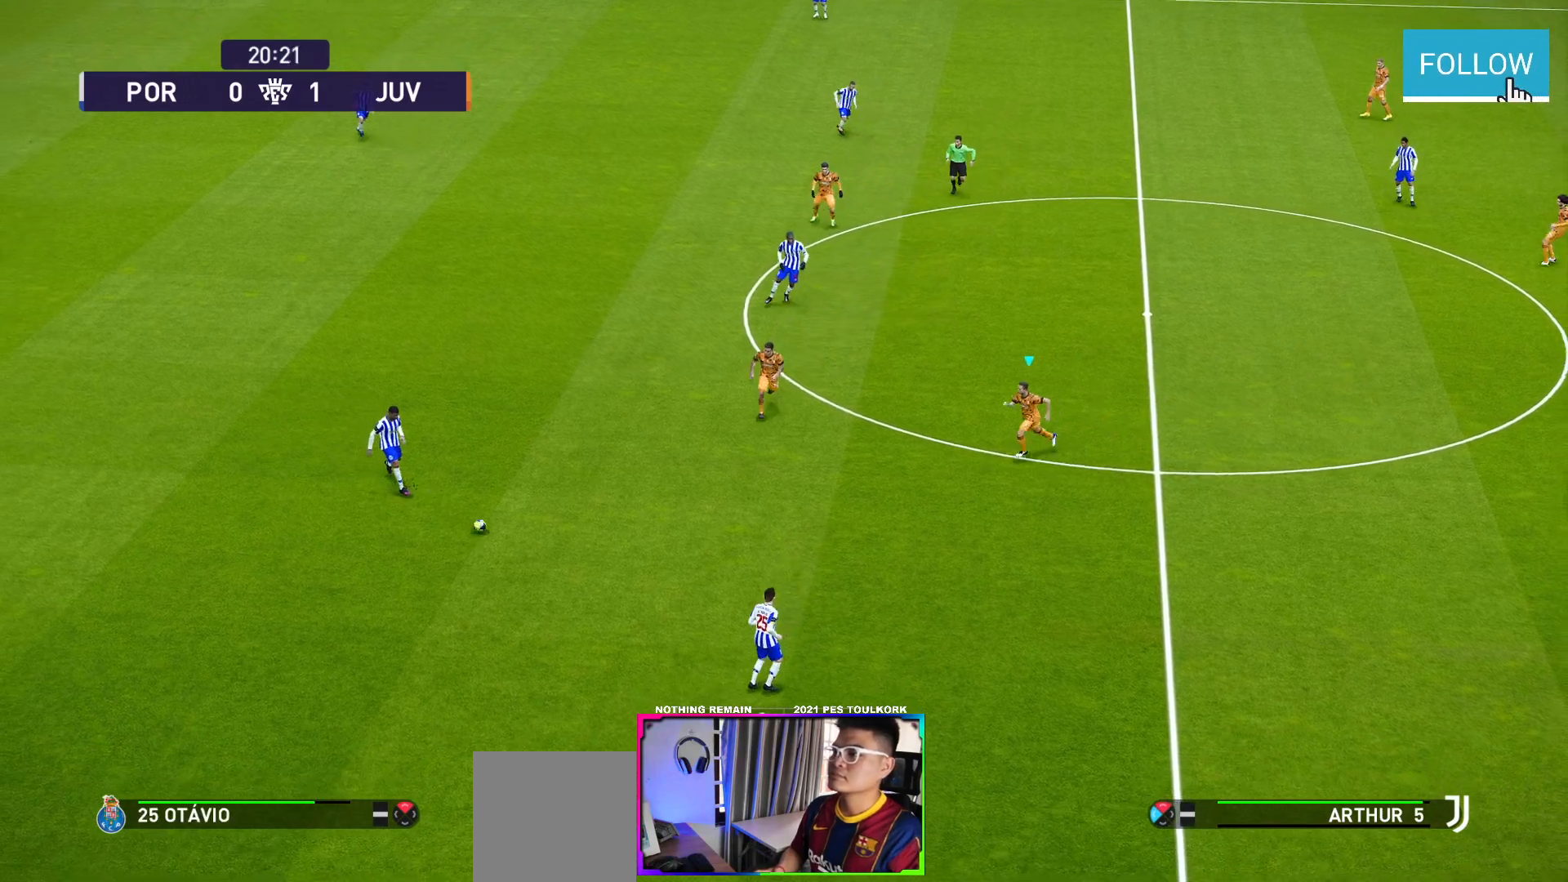
{"buttons": ["A", "R1"], "left_stick": "center", "events": []}
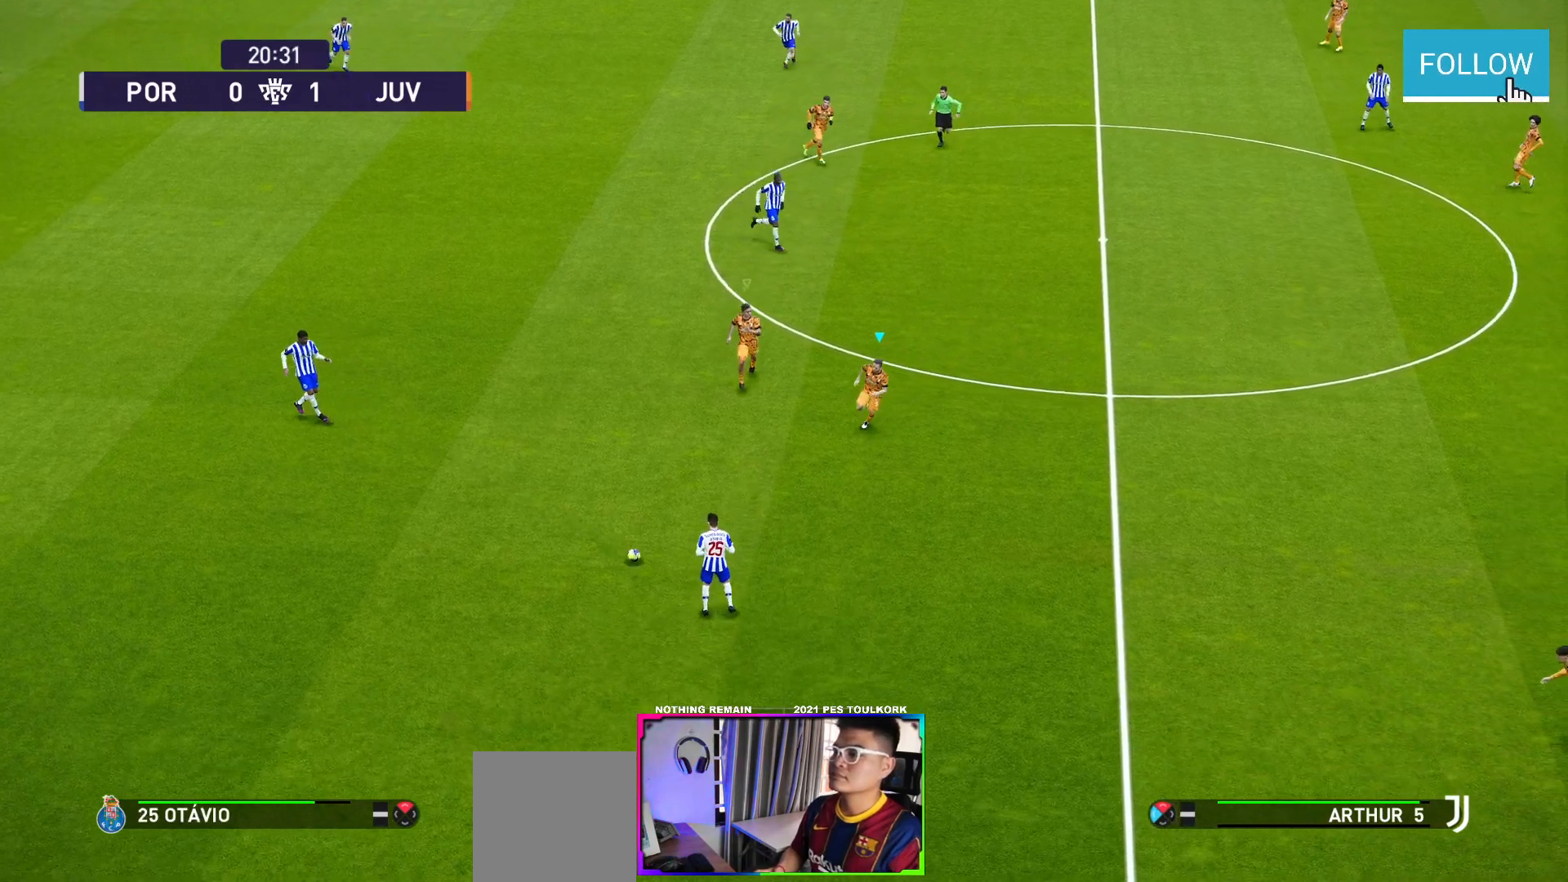
{"buttons": ["A", "R1"], "left_stick": "center", "events": []}
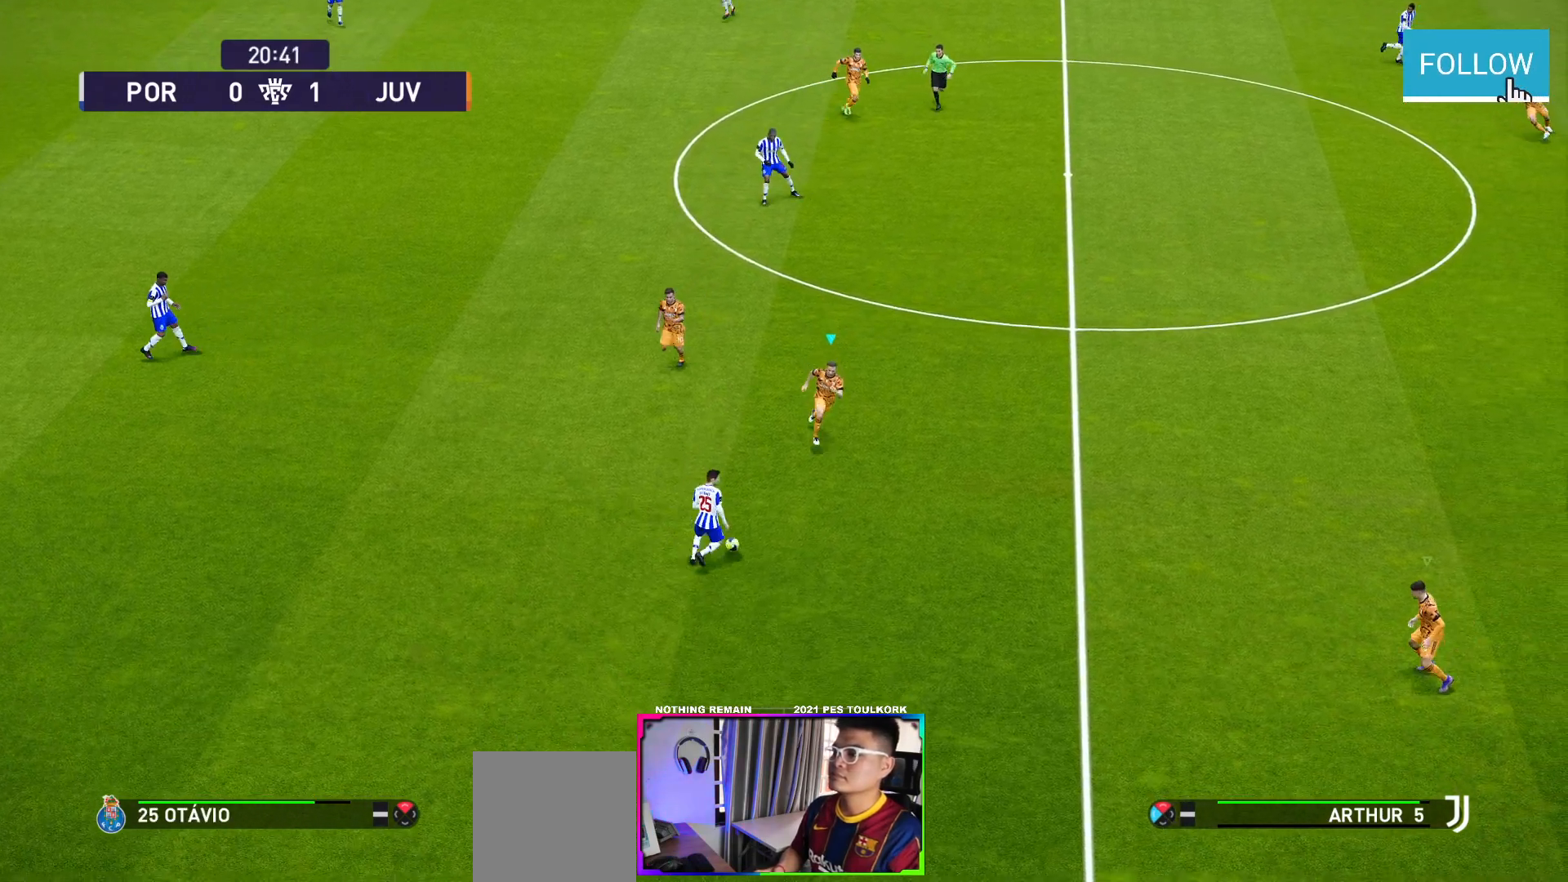
{"buttons": ["A", "R1"], "left_stick": "center", "events": []}
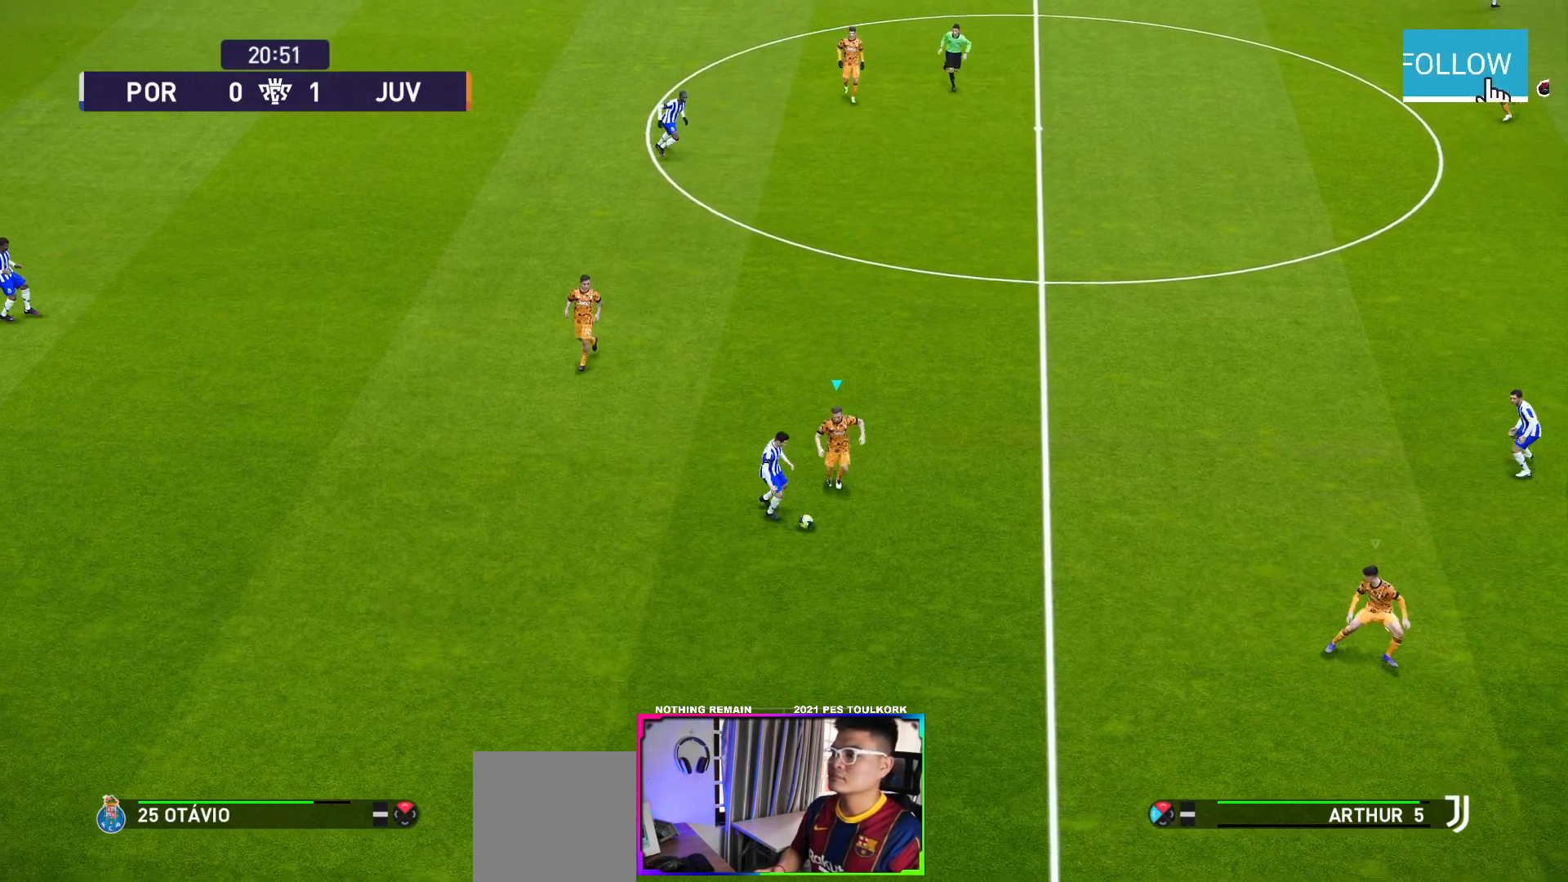
{"buttons": ["A", "R1"], "left_stick": "center", "events": []}
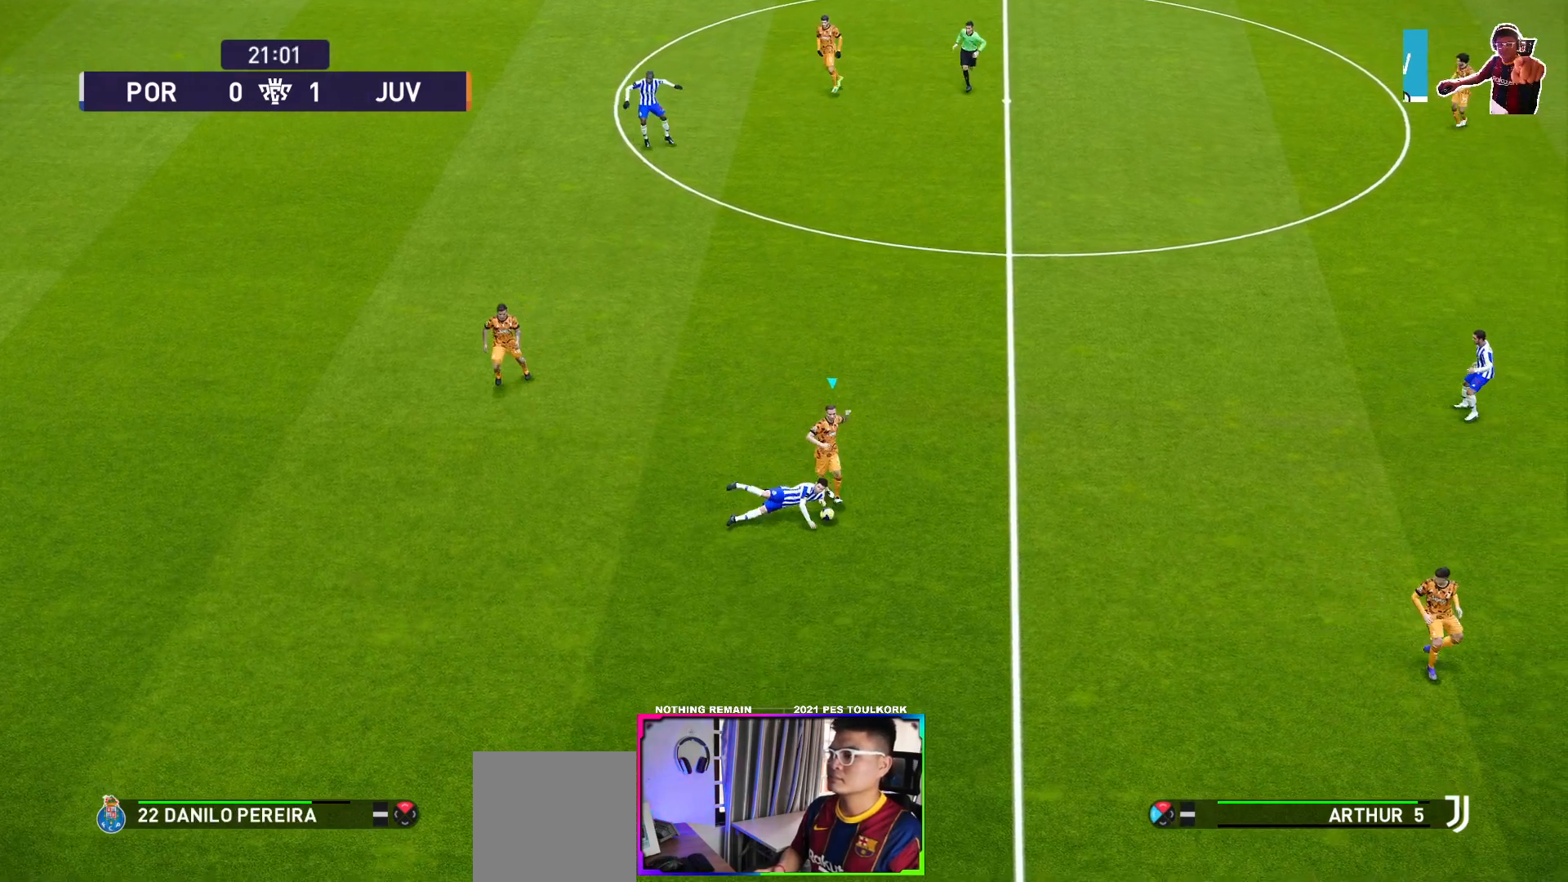
{"buttons": ["R1"], "left_stick": "down", "events": [[100, "left_stick", "down"], [350, "A", "up"]]}
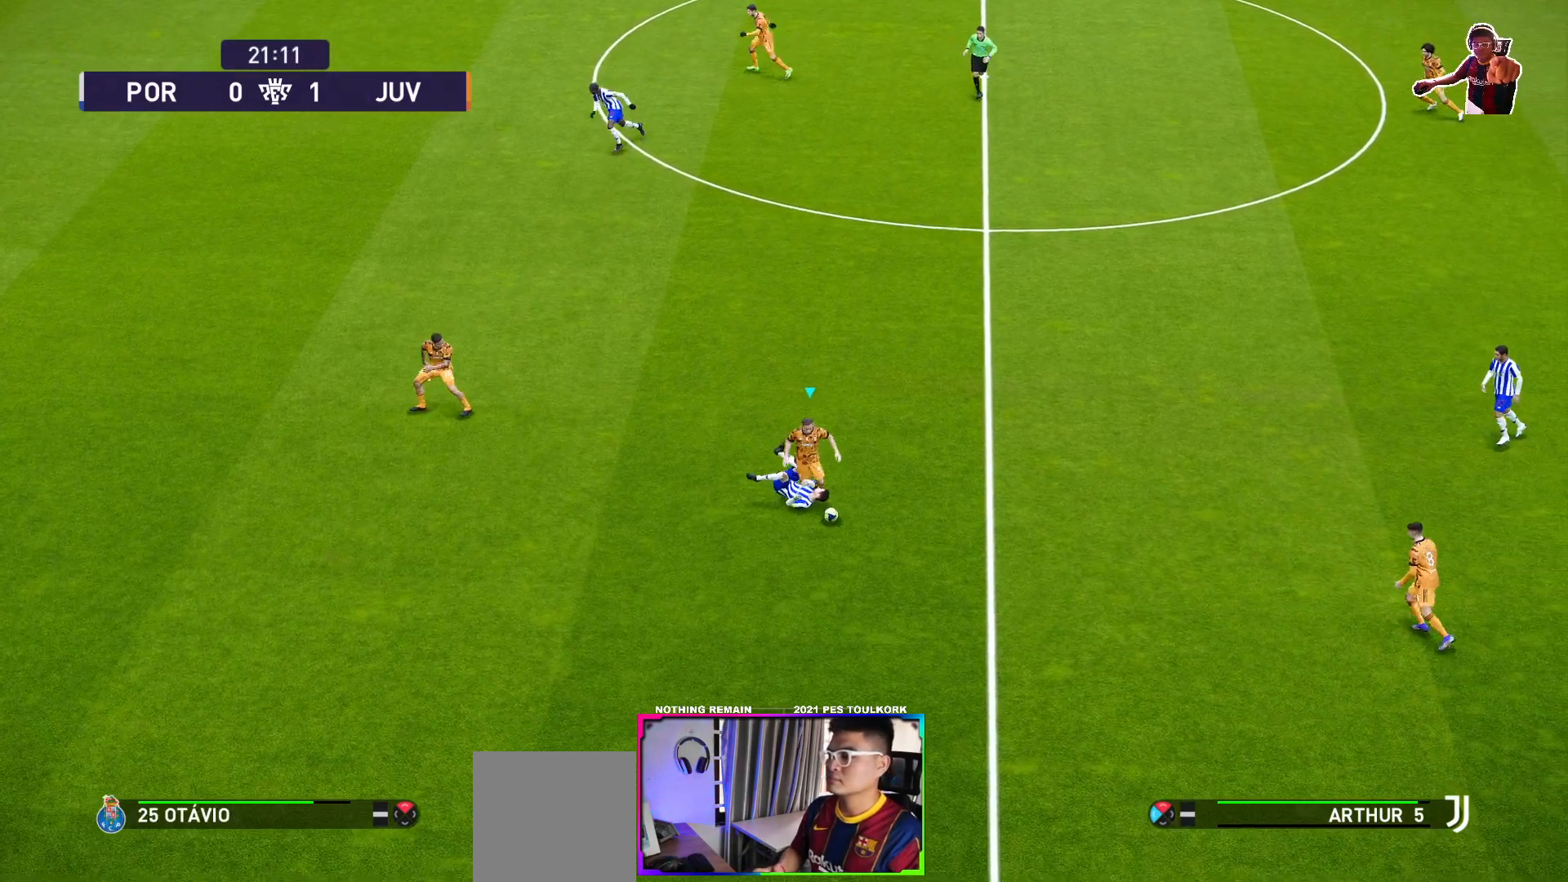
{"buttons": [], "left_stick": "down-left", "events": [[100, "R1", "up"], [217, "left_stick", "down-left"]]}
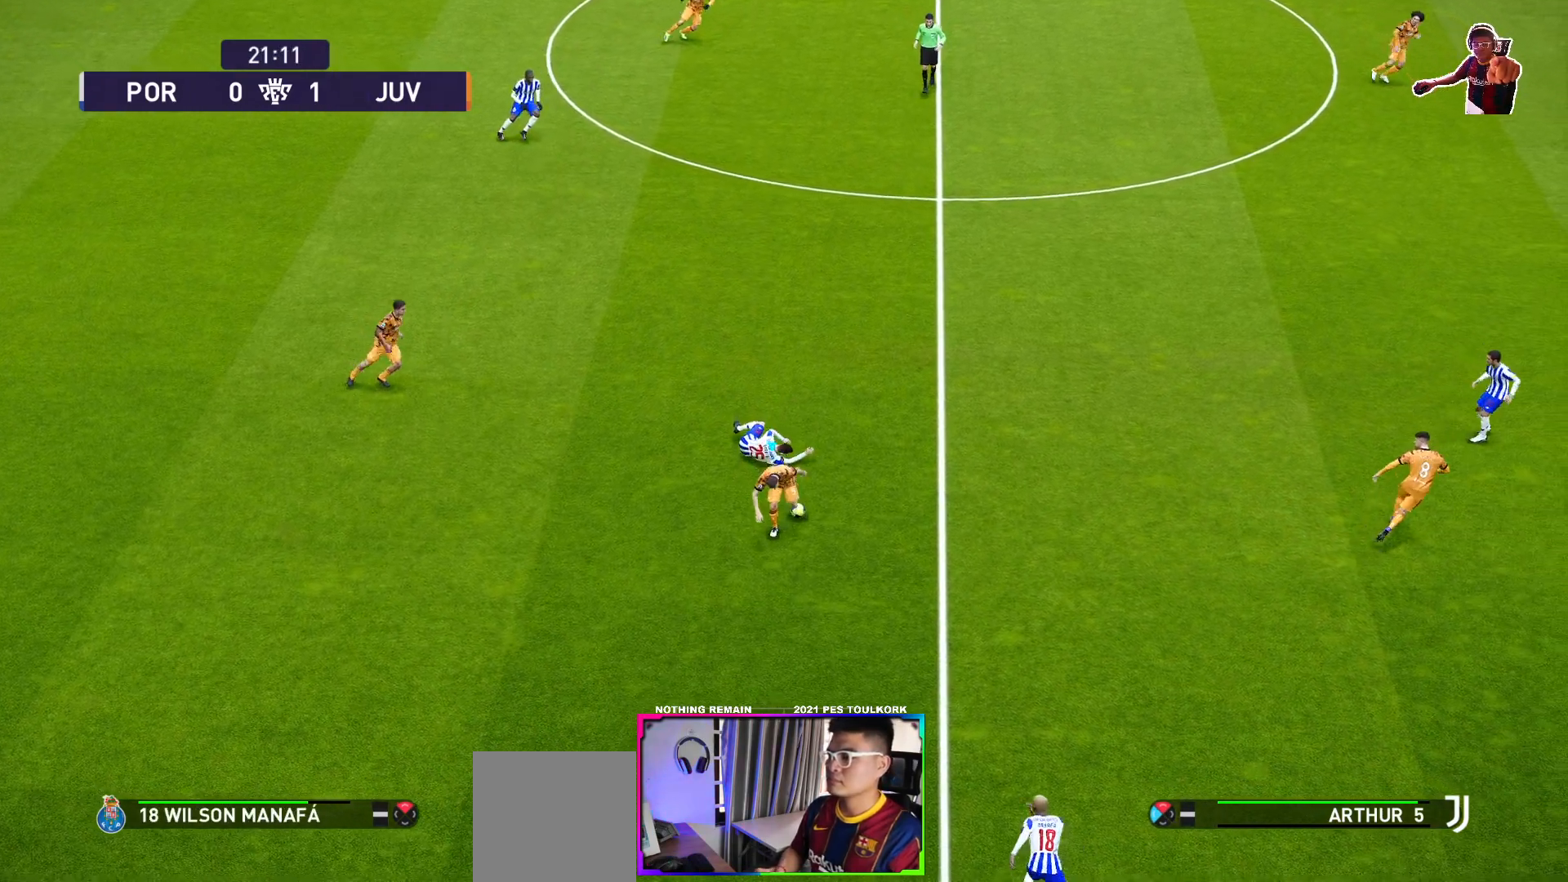
{"buttons": [], "left_stick": "up-left", "events": [[133, "A", "down"], [250, "A", "up"], [267, "left_stick", "left"], [433, "left_stick", "up-left"]]}
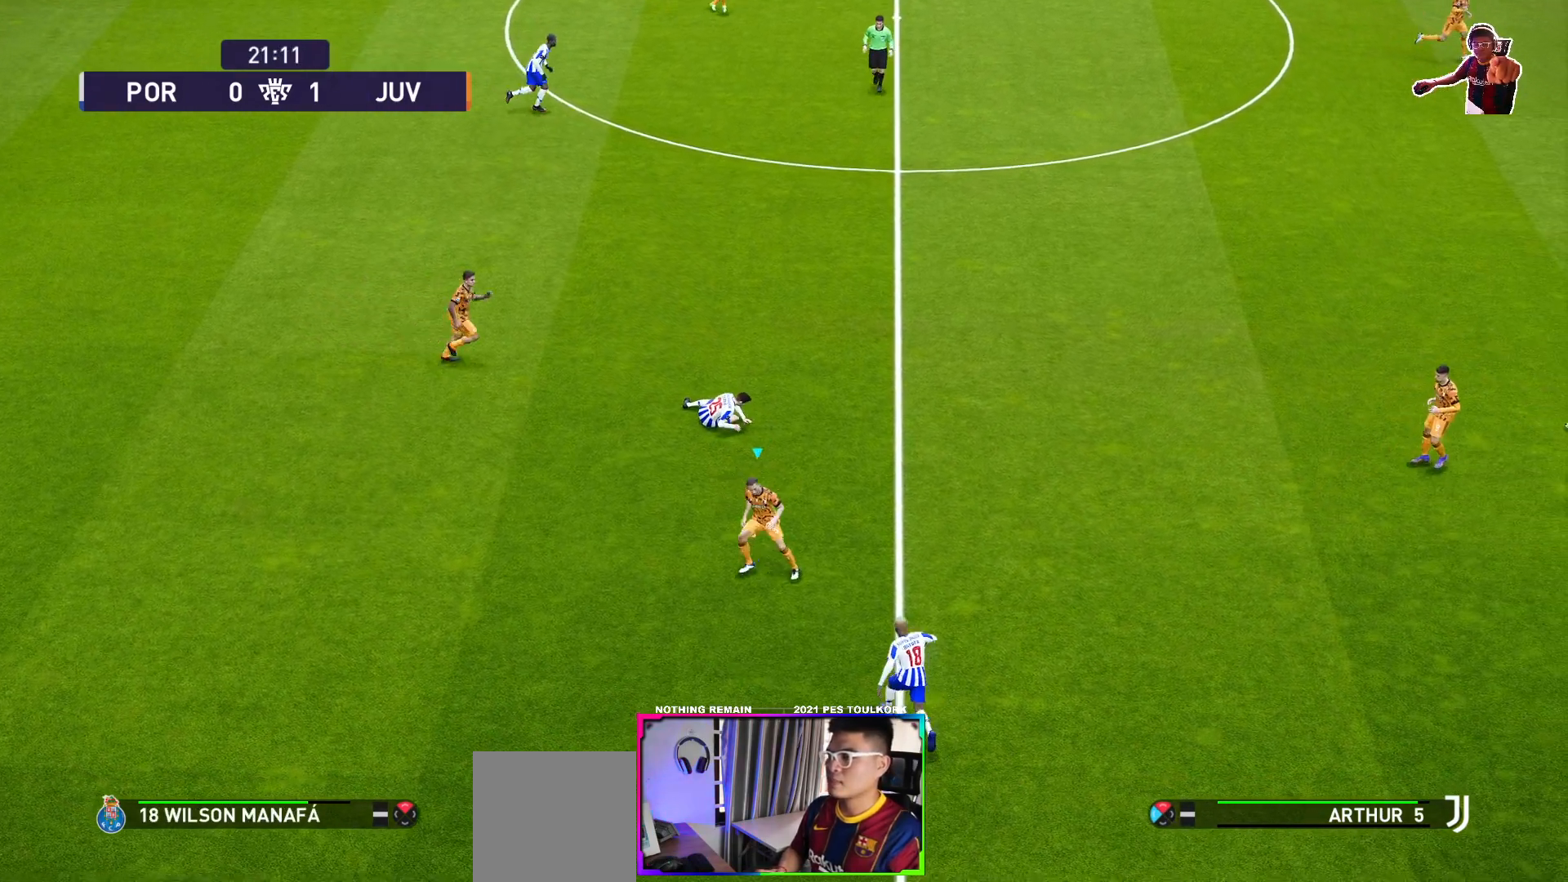
{"buttons": ["R1"], "left_stick": "up-right", "events": [[233, "left_stick", "up-right"], [450, "R1", "down"]]}